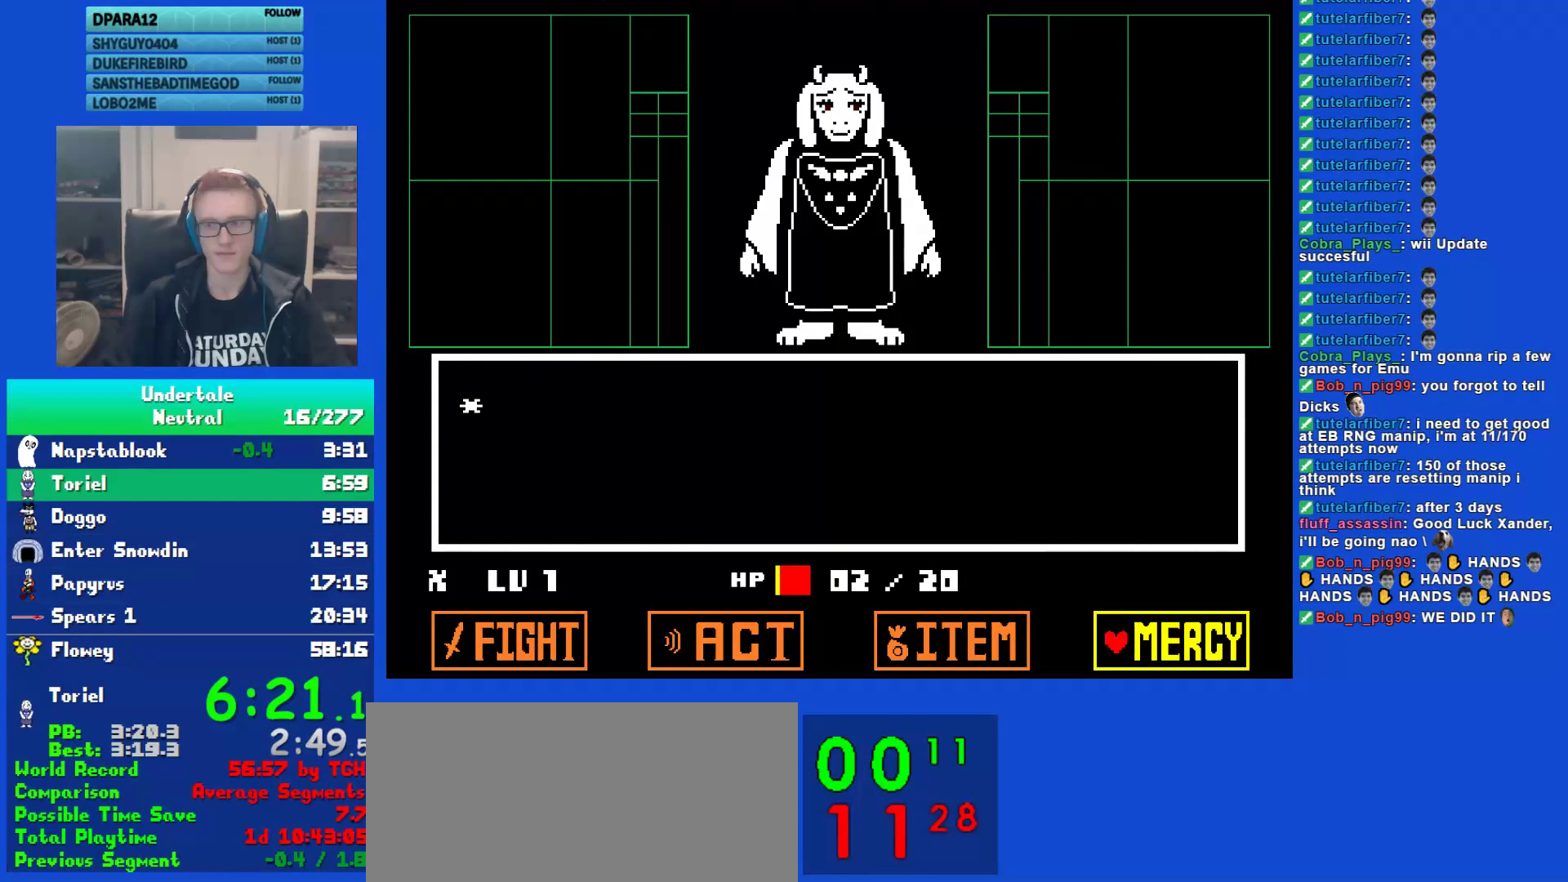
Gameplay with keyboard; each line is a JSON object with the keys held at the frame after it. "events" lists presses ("down") and releases ("up") of "c", "ctrl", "down", "left", "return", "right", "shift", "up", "x" and "z" between this image and that frame as [ms after this image, input, new state], when the widget could be followed in between. No other keys are recorded. Mouse input is not recorded.
{"keys": [], "events": [[33, "z", "up"], [67, "return", "up"], [150, "return", "down"], [150, "z", "down"], [217, "z", "up"], [250, "return", "up"], [317, "return", "down"], [383, "z", "down"], [417, "return", "up"], [483, "z", "up"]]}
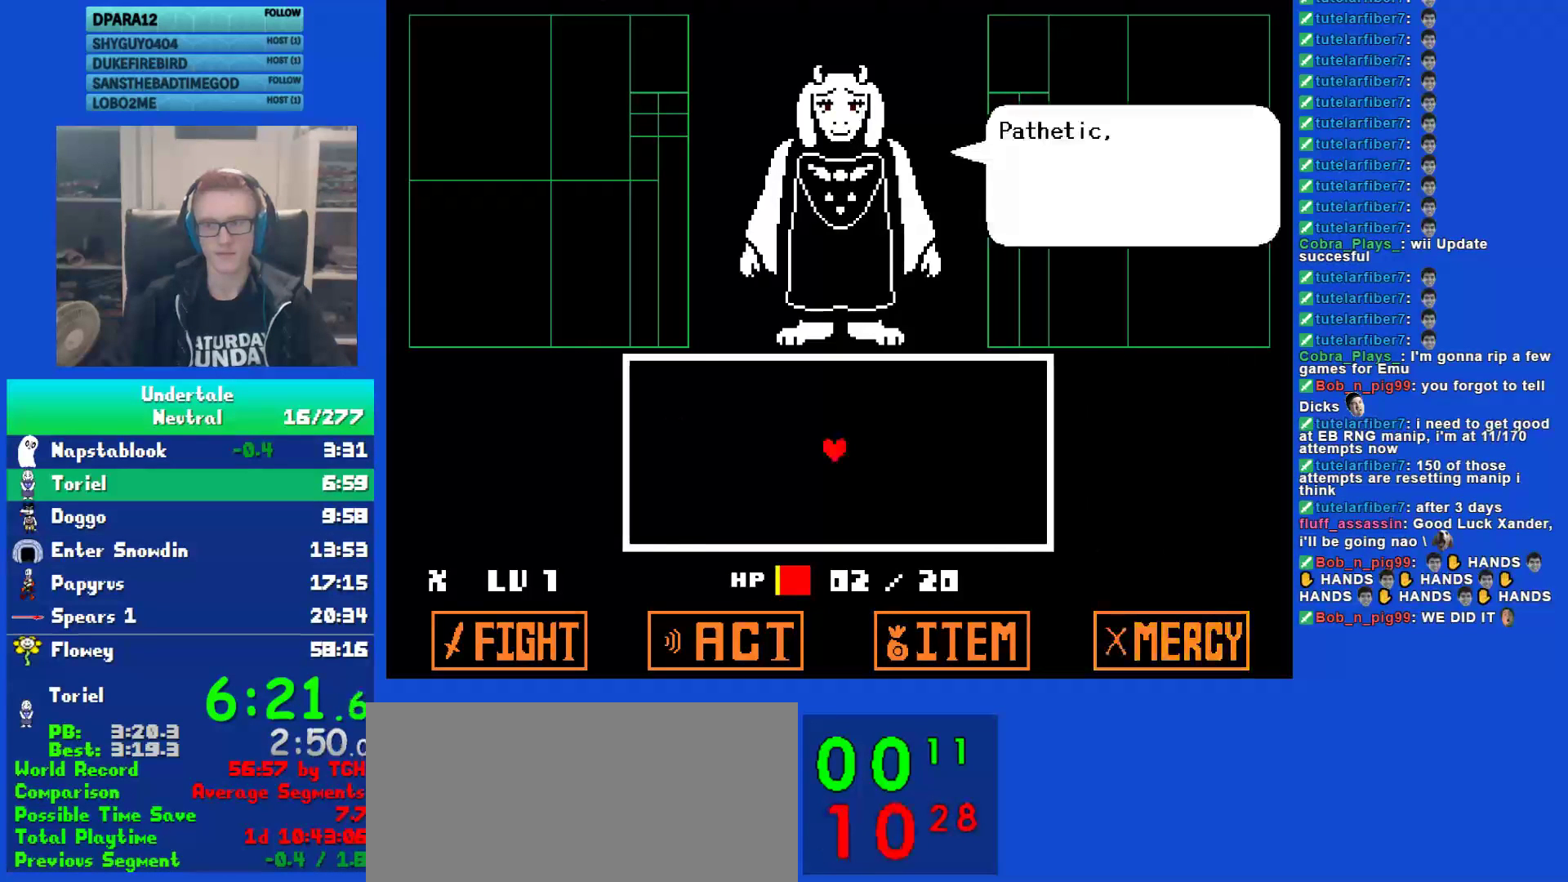
{"keys": ["z"], "events": [[17, "return", "down"], [83, "return", "up"], [83, "z", "down"], [183, "return", "down"], [183, "z", "up"], [283, "return", "up"], [283, "z", "down"], [350, "z", "up"], [383, "return", "down"], [450, "return", "up"], [483, "z", "down"]]}
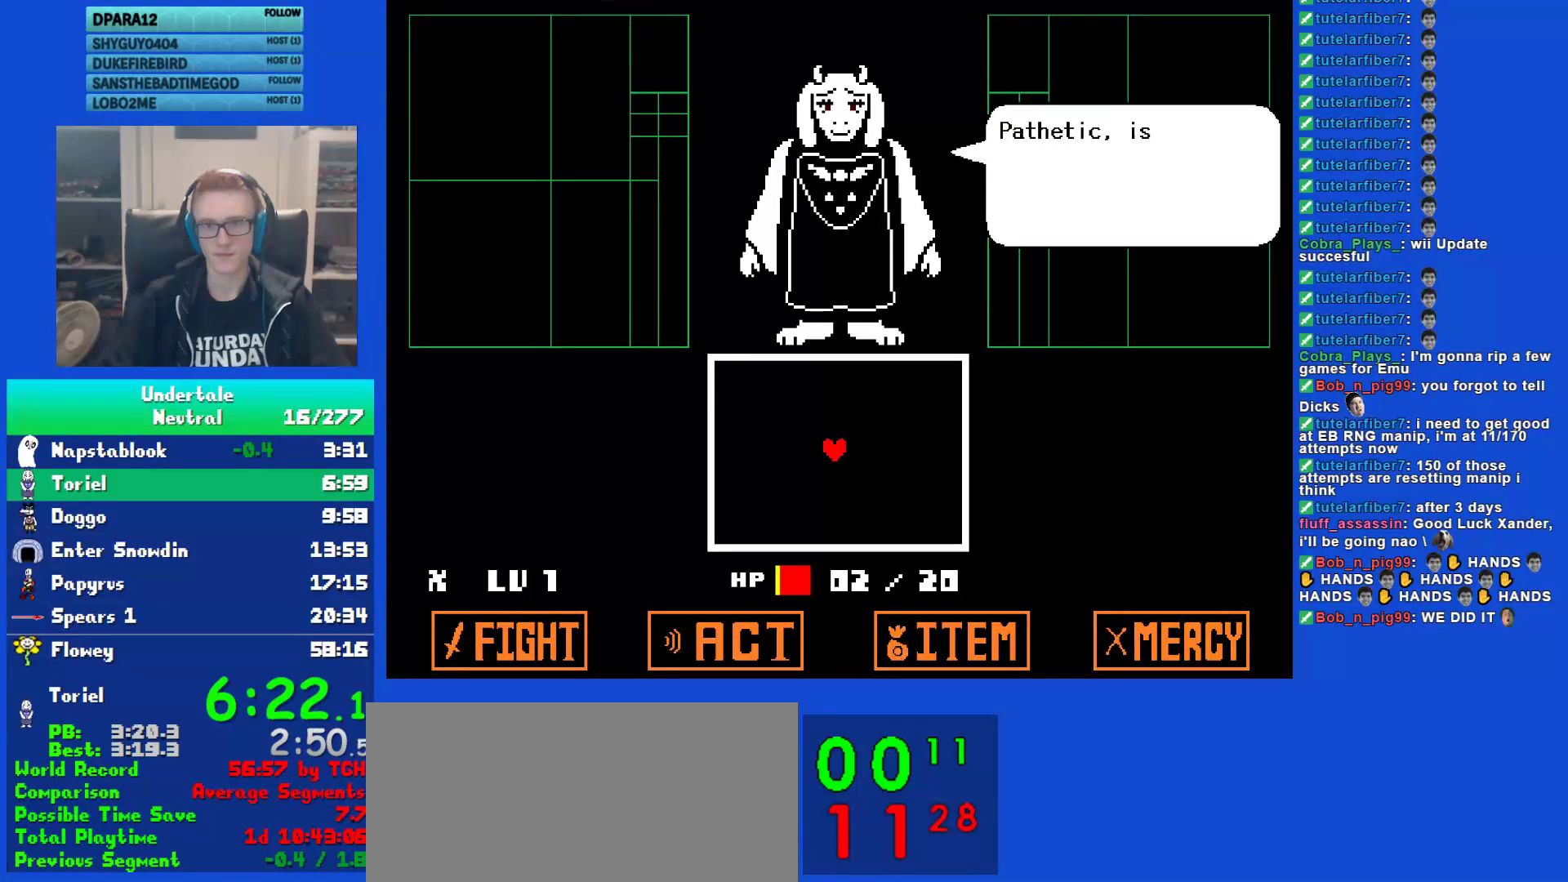
{"keys": ["z"], "events": [[17, "z", "up"], [50, "return", "down"], [117, "return", "up"], [150, "z", "down"], [200, "z", "up"], [233, "return", "down"], [300, "return", "up"], [300, "z", "down"], [367, "z", "up"], [400, "return", "down"], [433, "return", "up"], [467, "z", "down"]]}
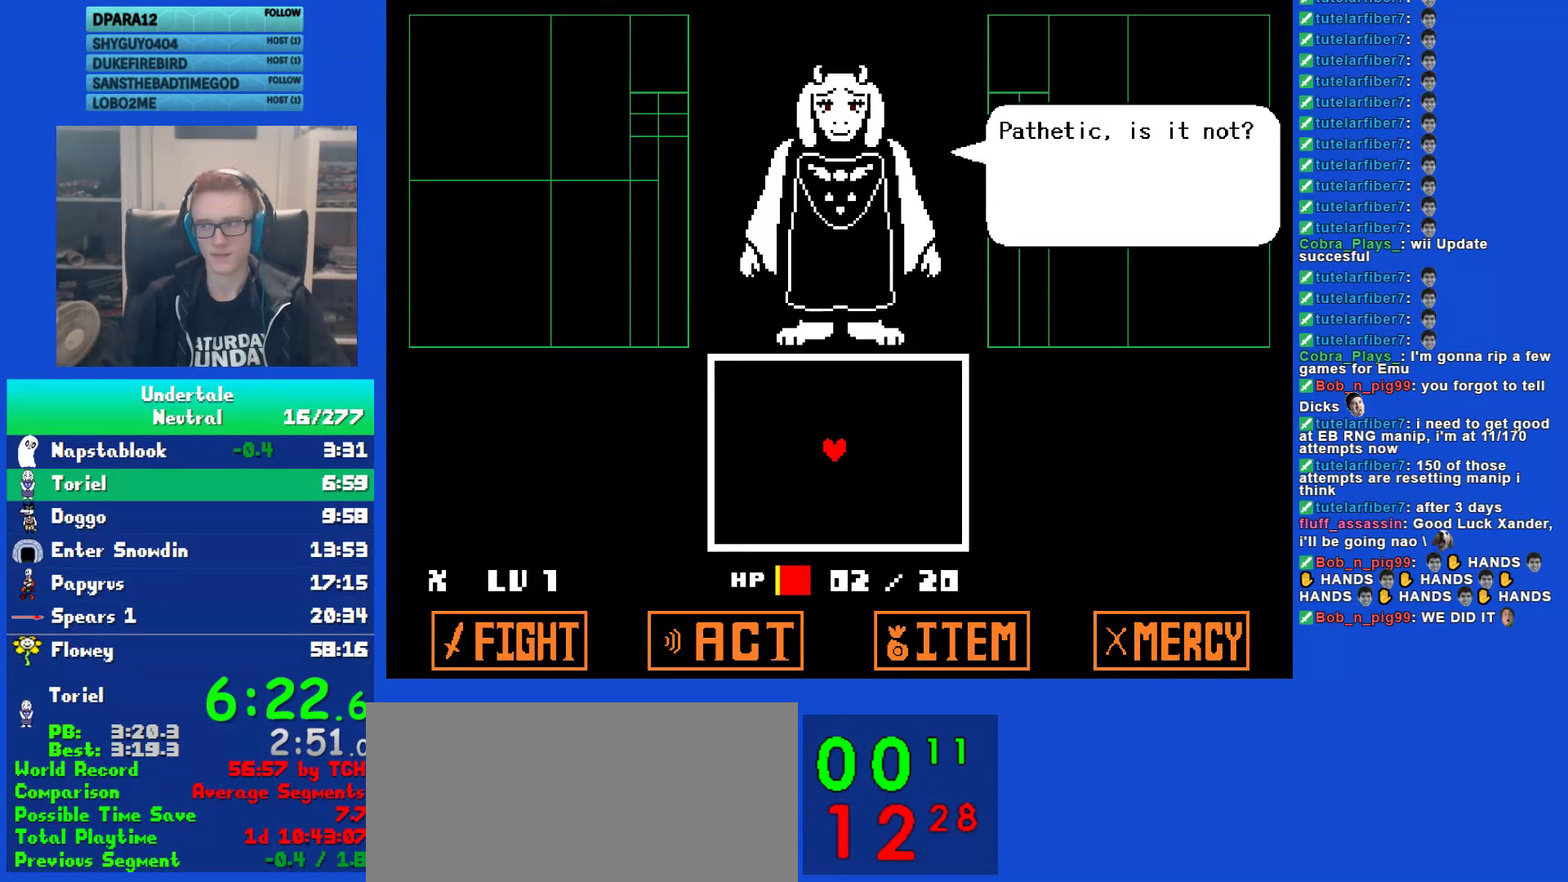
{"keys": ["z"], "events": [[33, "return", "down"], [33, "z", "up"], [100, "return", "up"], [133, "z", "down"], [200, "return", "down"], [233, "z", "up"], [267, "return", "up"], [300, "z", "down"], [400, "return", "down"], [400, "z", "up"], [483, "return", "up"], [483, "z", "down"]]}
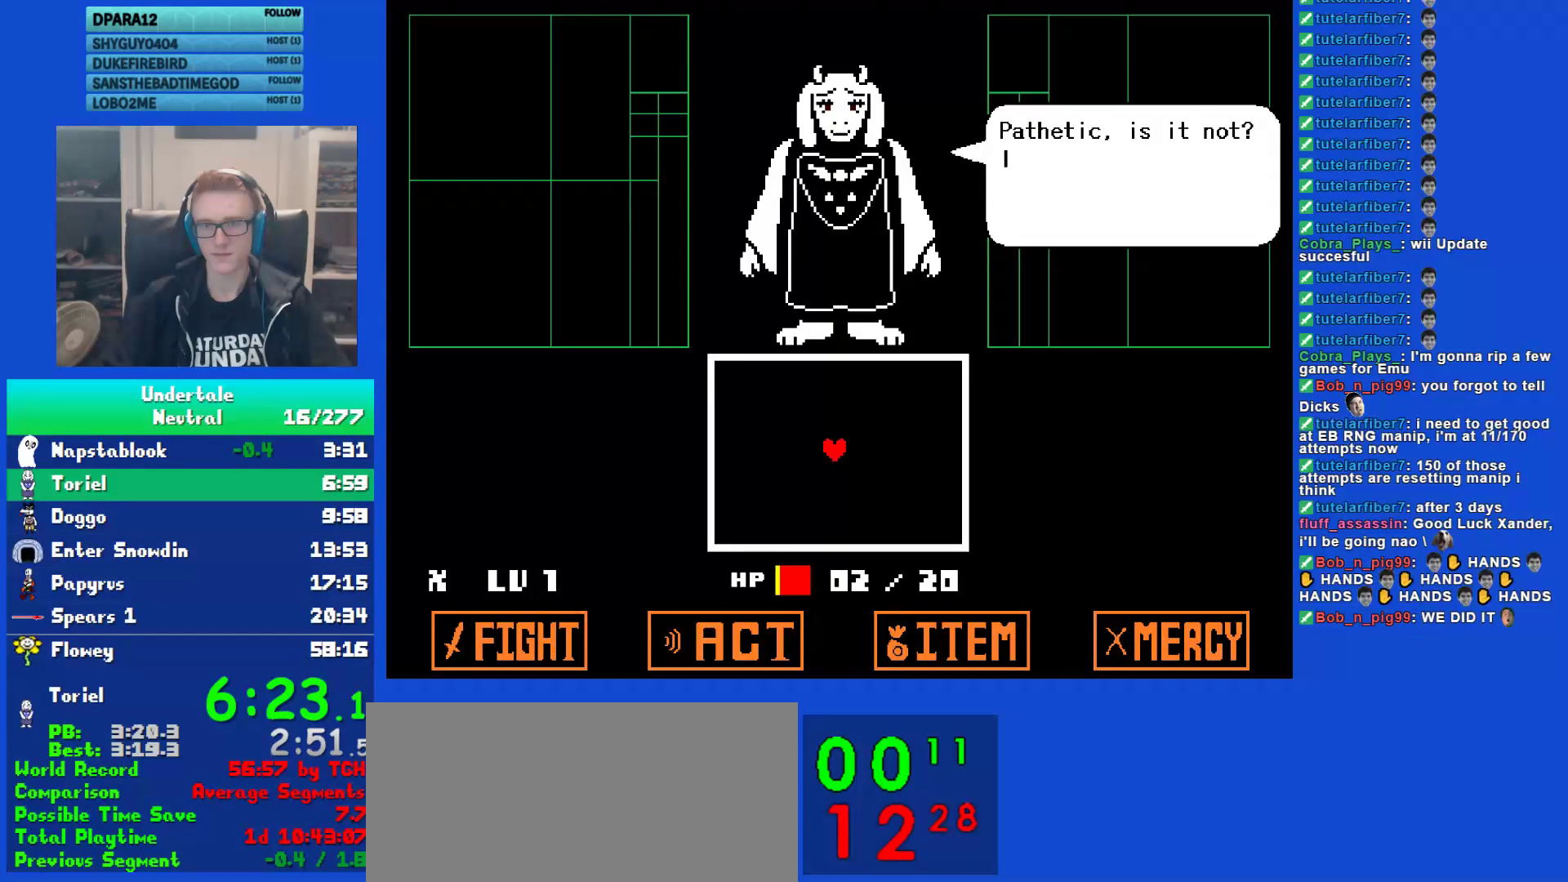
{"keys": [], "events": [[83, "return", "down"], [83, "z", "up"], [150, "return", "up"], [150, "z", "down"], [250, "return", "down"], [250, "z", "up"], [317, "return", "up"], [350, "z", "down"], [417, "return", "down"], [417, "z", "up"], [483, "return", "up"]]}
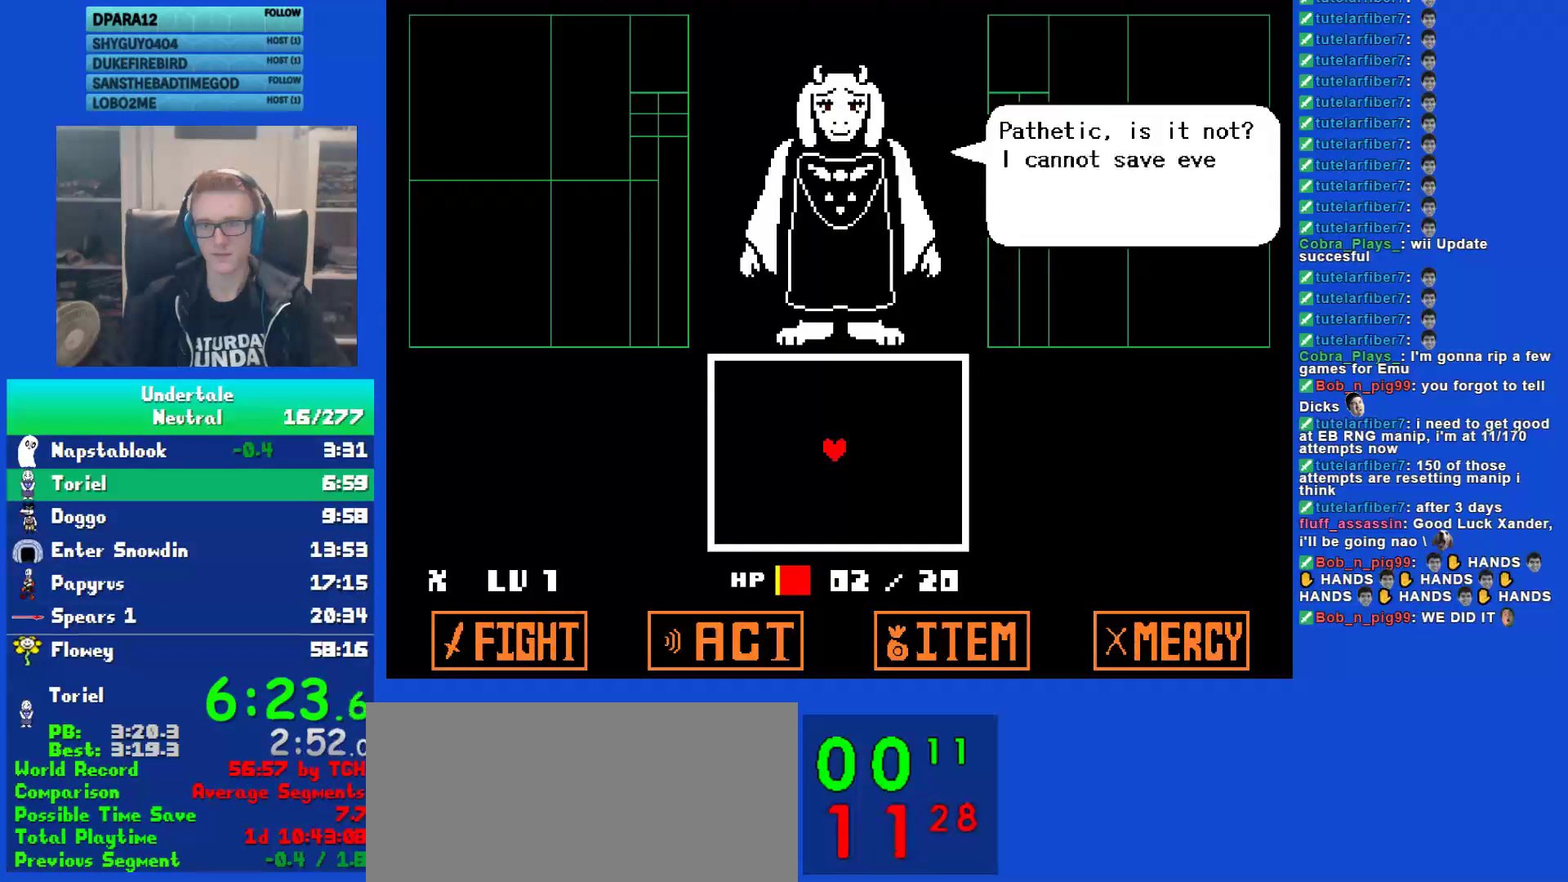
{"keys": ["return"], "events": [[17, "z", "down"], [83, "return", "down"], [83, "z", "up"], [150, "return", "up"], [183, "z", "down"], [283, "return", "down"], [283, "z", "up"], [350, "return", "up"], [350, "z", "down"], [450, "return", "down"], [450, "z", "up"]]}
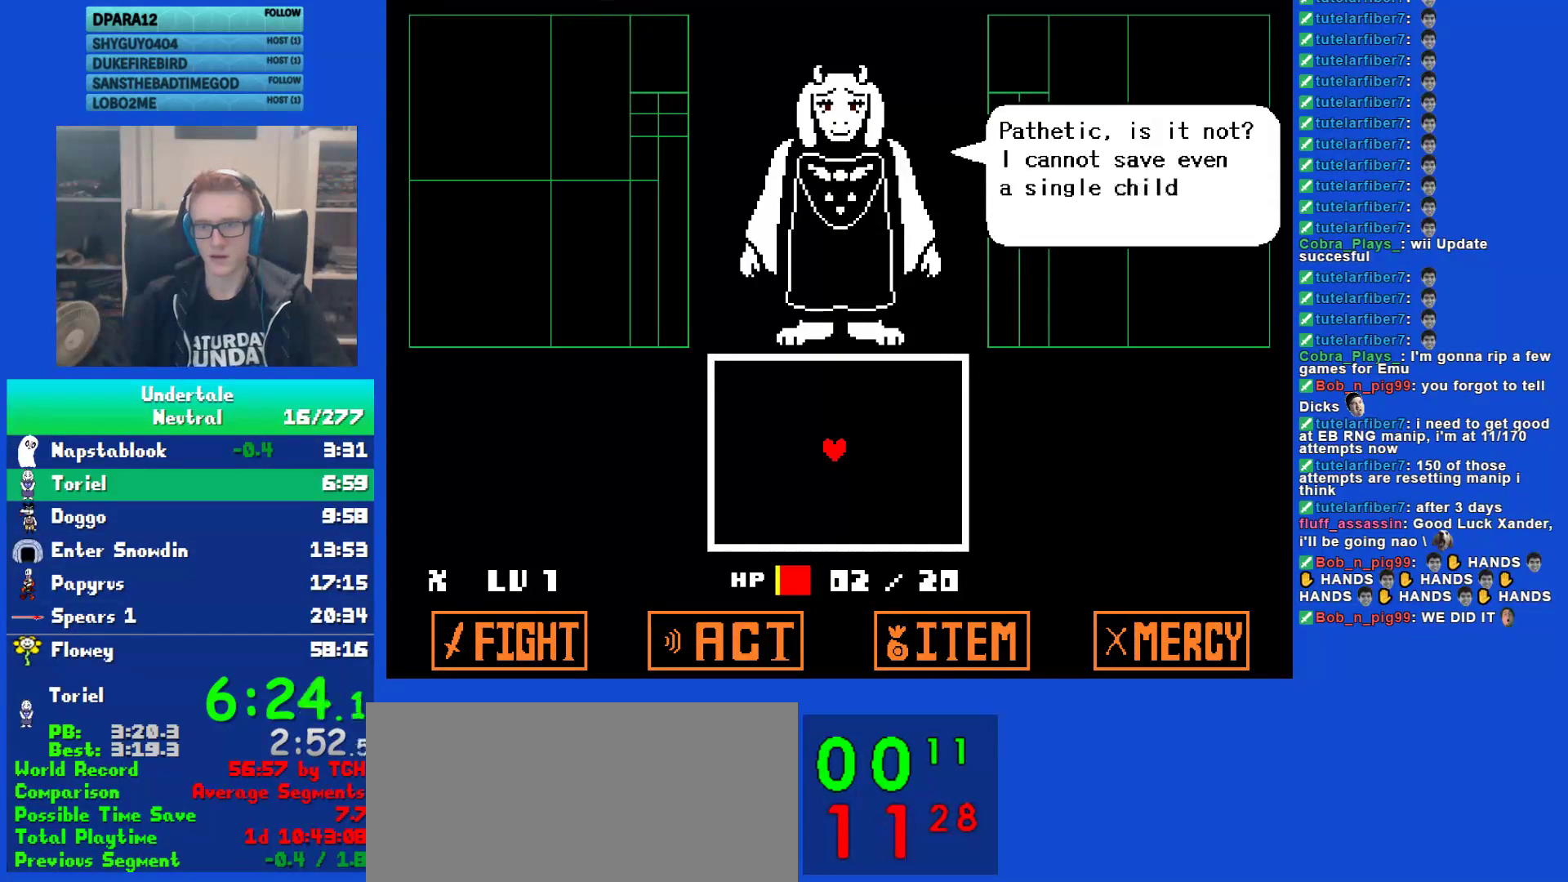
{"keys": ["return"], "events": [[17, "return", "up"], [17, "z", "down"], [133, "return", "down"], [133, "z", "up"], [200, "return", "up"], [233, "z", "down"], [300, "return", "down"], [300, "z", "up"], [367, "return", "up"], [400, "z", "down"], [500, "return", "down"], [500, "z", "up"]]}
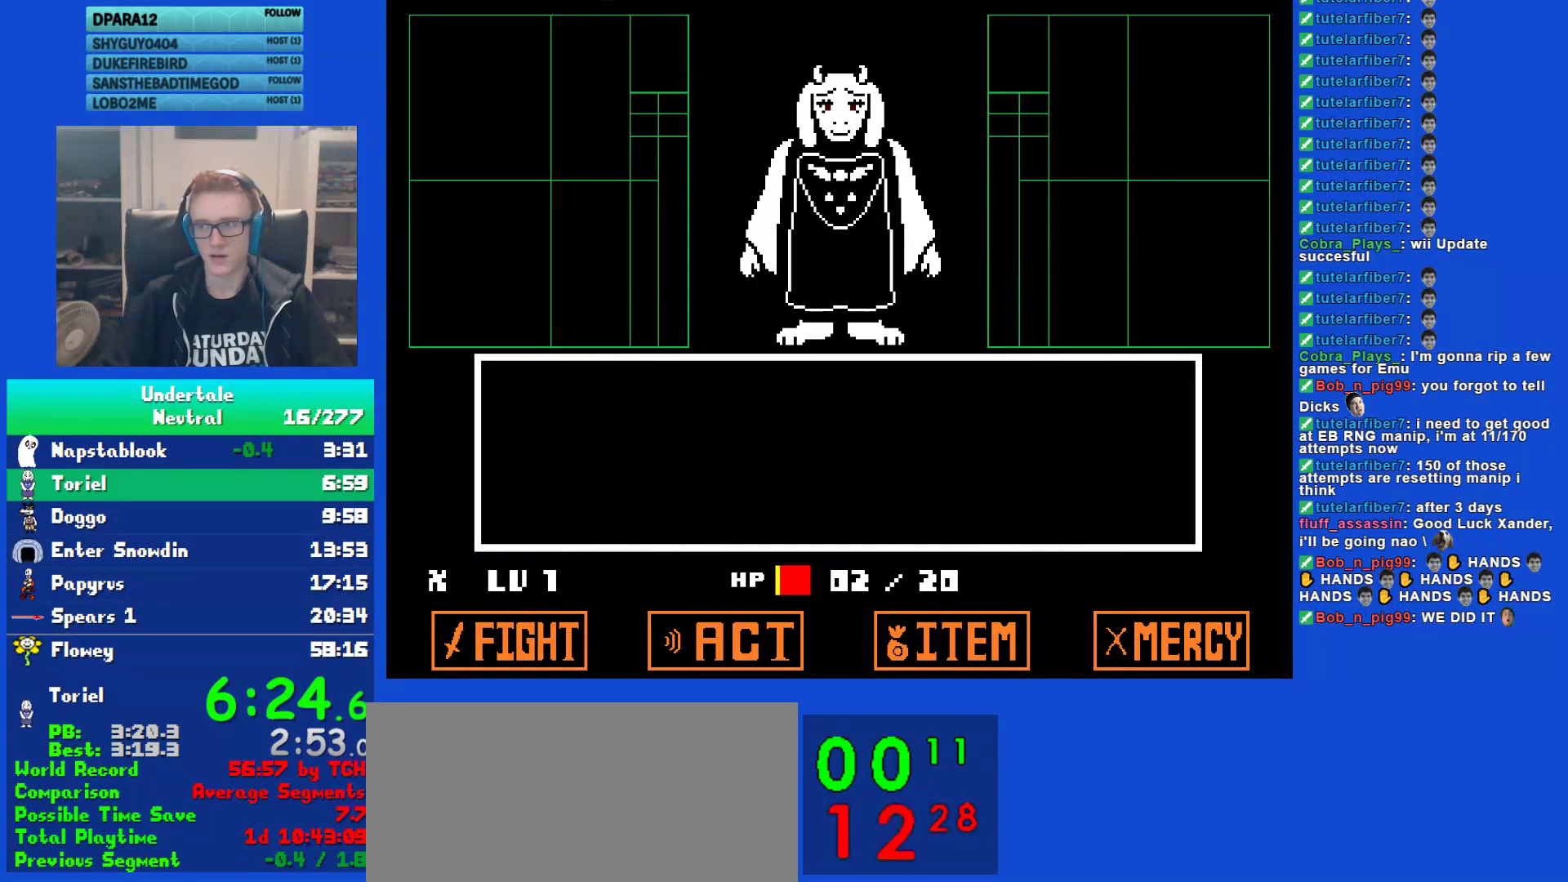
{"keys": ["return"], "events": [[33, "return", "up"], [67, "z", "down"], [133, "return", "down"], [167, "z", "up"], [200, "return", "up"], [233, "z", "down"], [300, "return", "down"], [333, "z", "up"], [367, "return", "up"], [400, "z", "down"], [467, "return", "down"], [500, "z", "up"]]}
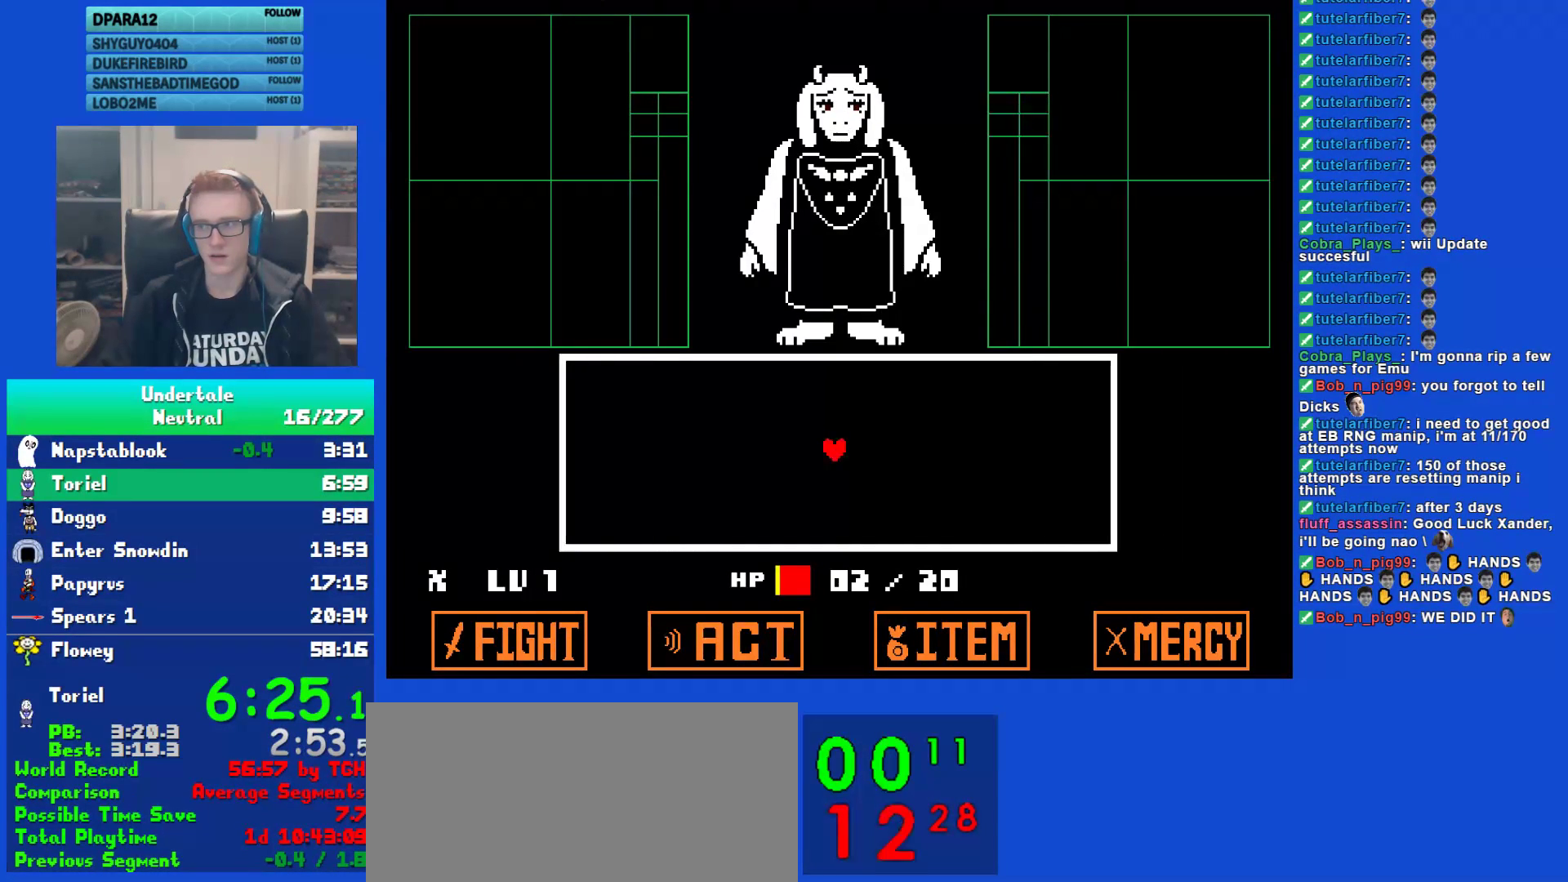
{"keys": ["return", "z"], "events": [[33, "return", "up"], [67, "z", "down"], [150, "return", "down"], [183, "z", "up"], [217, "return", "up"], [250, "z", "down"], [317, "return", "down"], [317, "z", "up"], [383, "return", "up"], [383, "z", "down"], [450, "return", "down"]]}
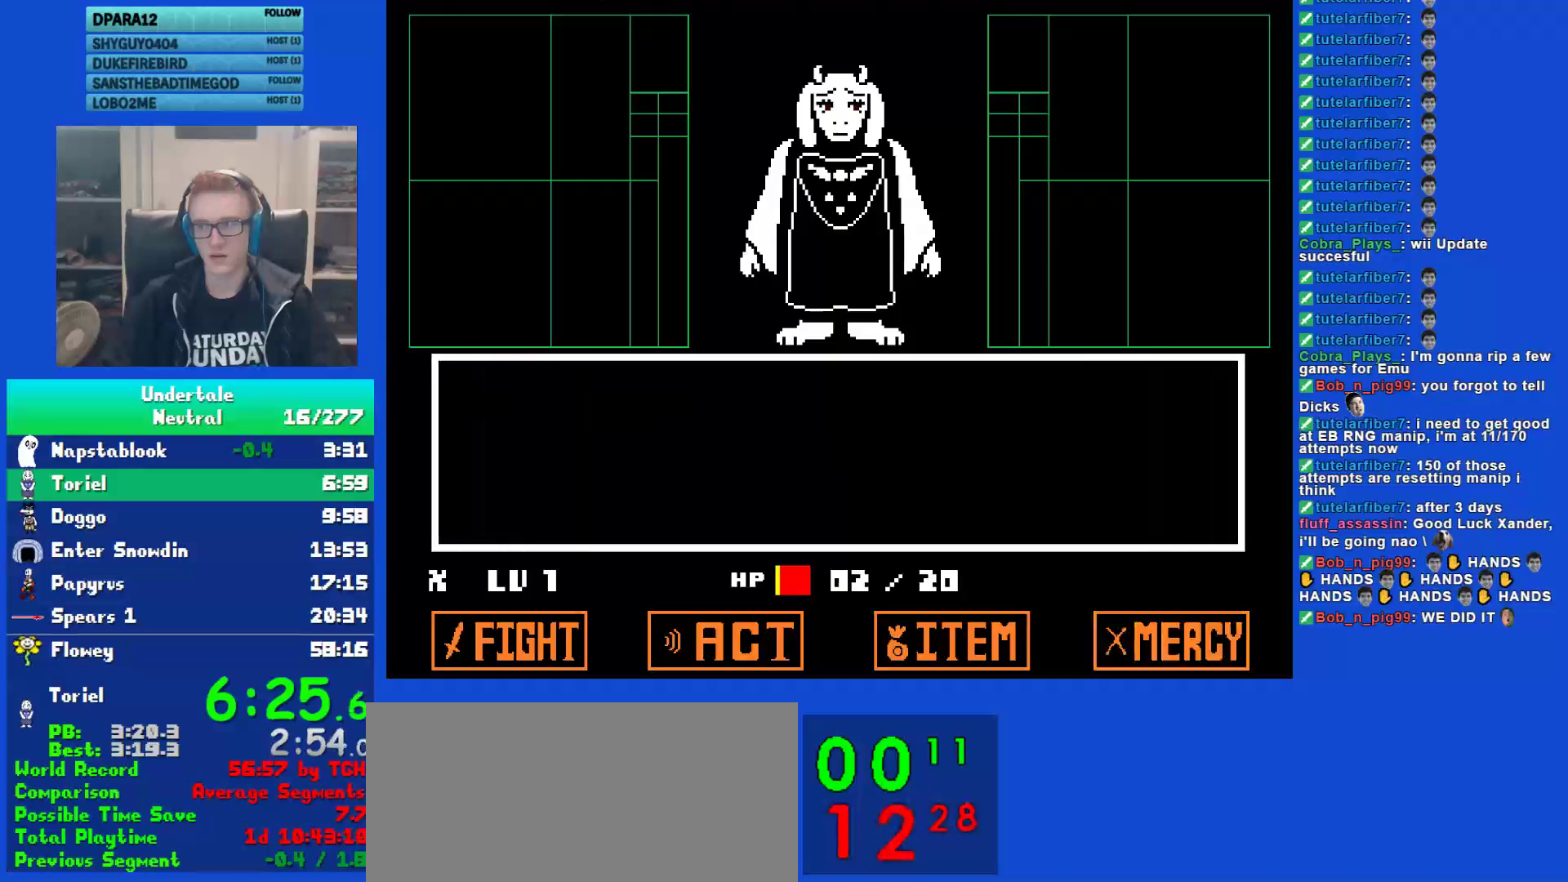
{"keys": ["z"], "events": [[17, "z", "up"], [50, "return", "up"], [83, "z", "down"], [117, "return", "down"], [183, "z", "up"], [217, "return", "up"], [250, "z", "down"], [317, "return", "down"], [350, "z", "up"], [383, "return", "up"], [433, "z", "down"]]}
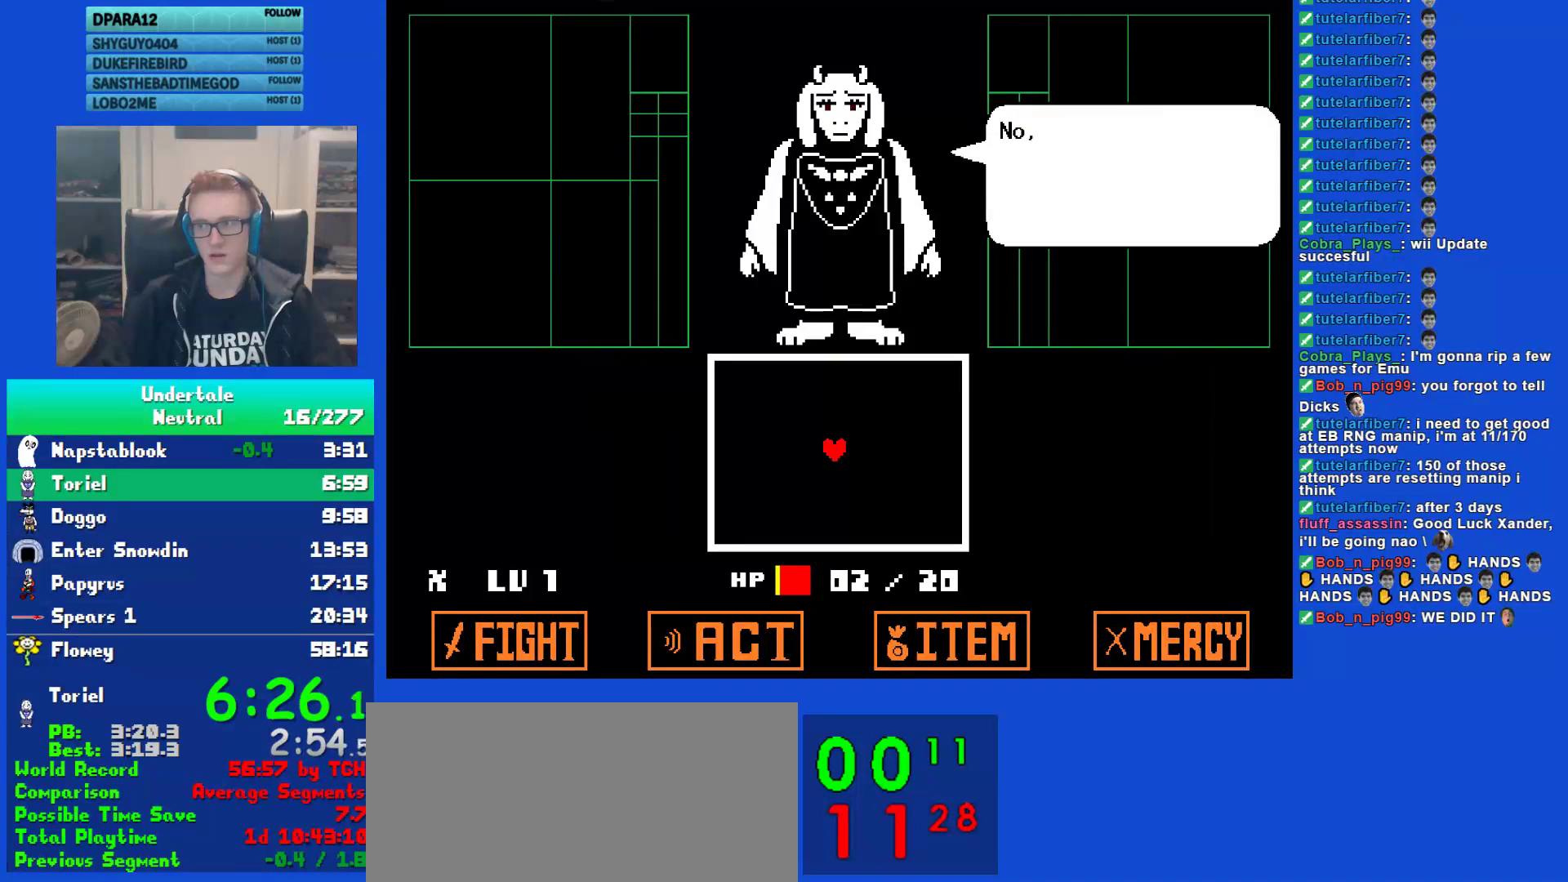
{"keys": ["z"], "events": [[33, "return", "down"], [33, "z", "up"], [100, "return", "up"], [167, "z", "down"], [200, "return", "down"], [267, "return", "up"], [267, "z", "up"], [333, "z", "down"], [367, "return", "down"], [433, "z", "up"], [467, "return", "up"], [500, "z", "down"]]}
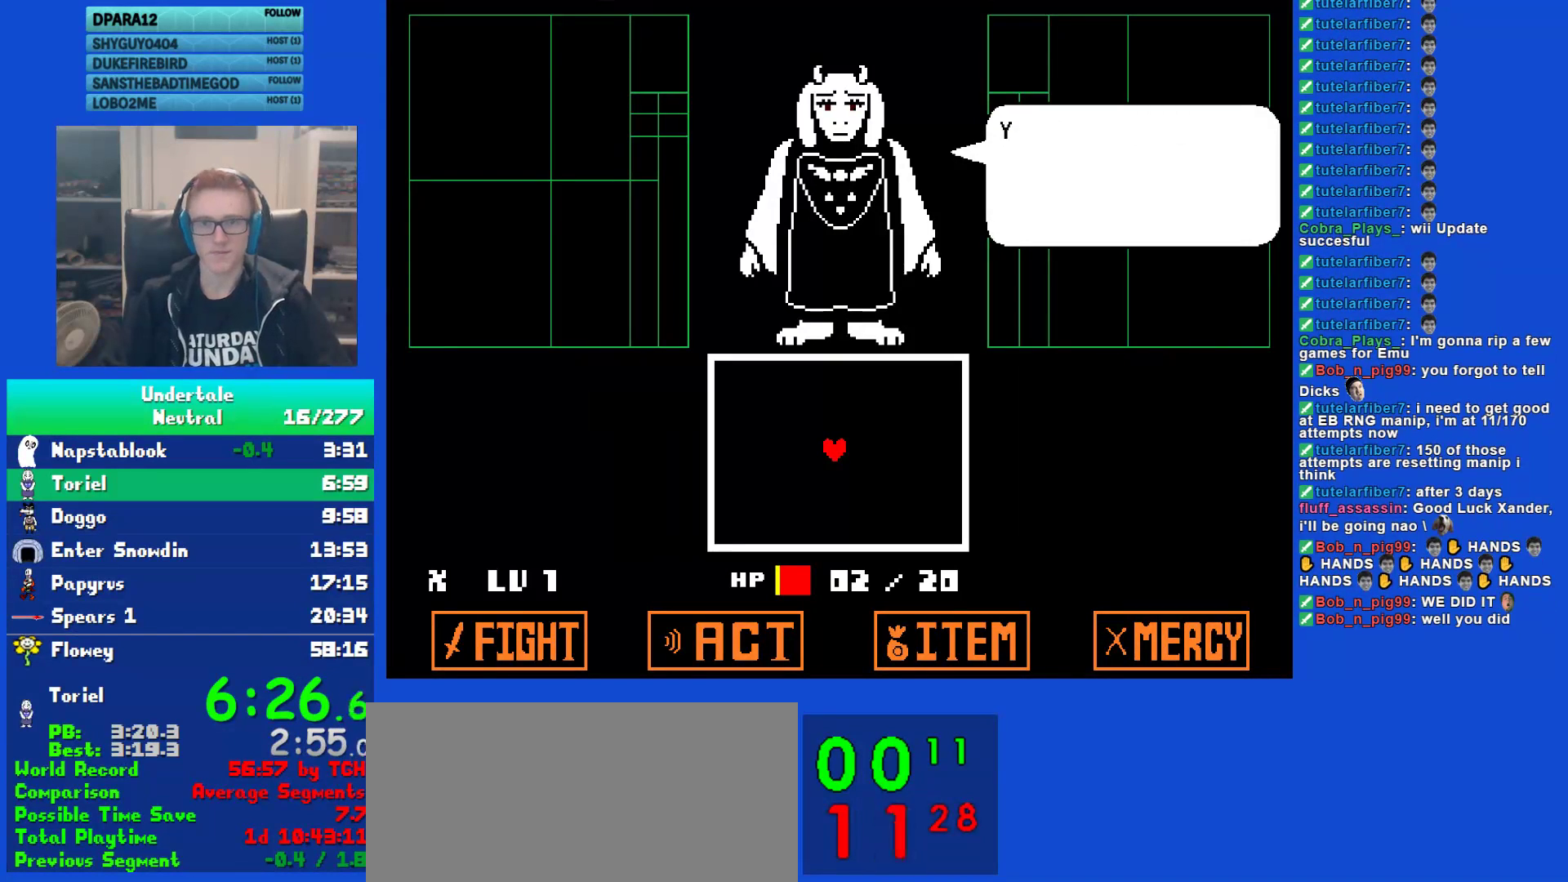
{"keys": ["return"], "events": [[100, "return", "down"], [167, "return", "up"], [167, "z", "up"], [233, "z", "down"], [300, "return", "down"], [300, "z", "up"], [367, "return", "up"], [433, "z", "down"], [467, "z", "up"], [500, "return", "down"]]}
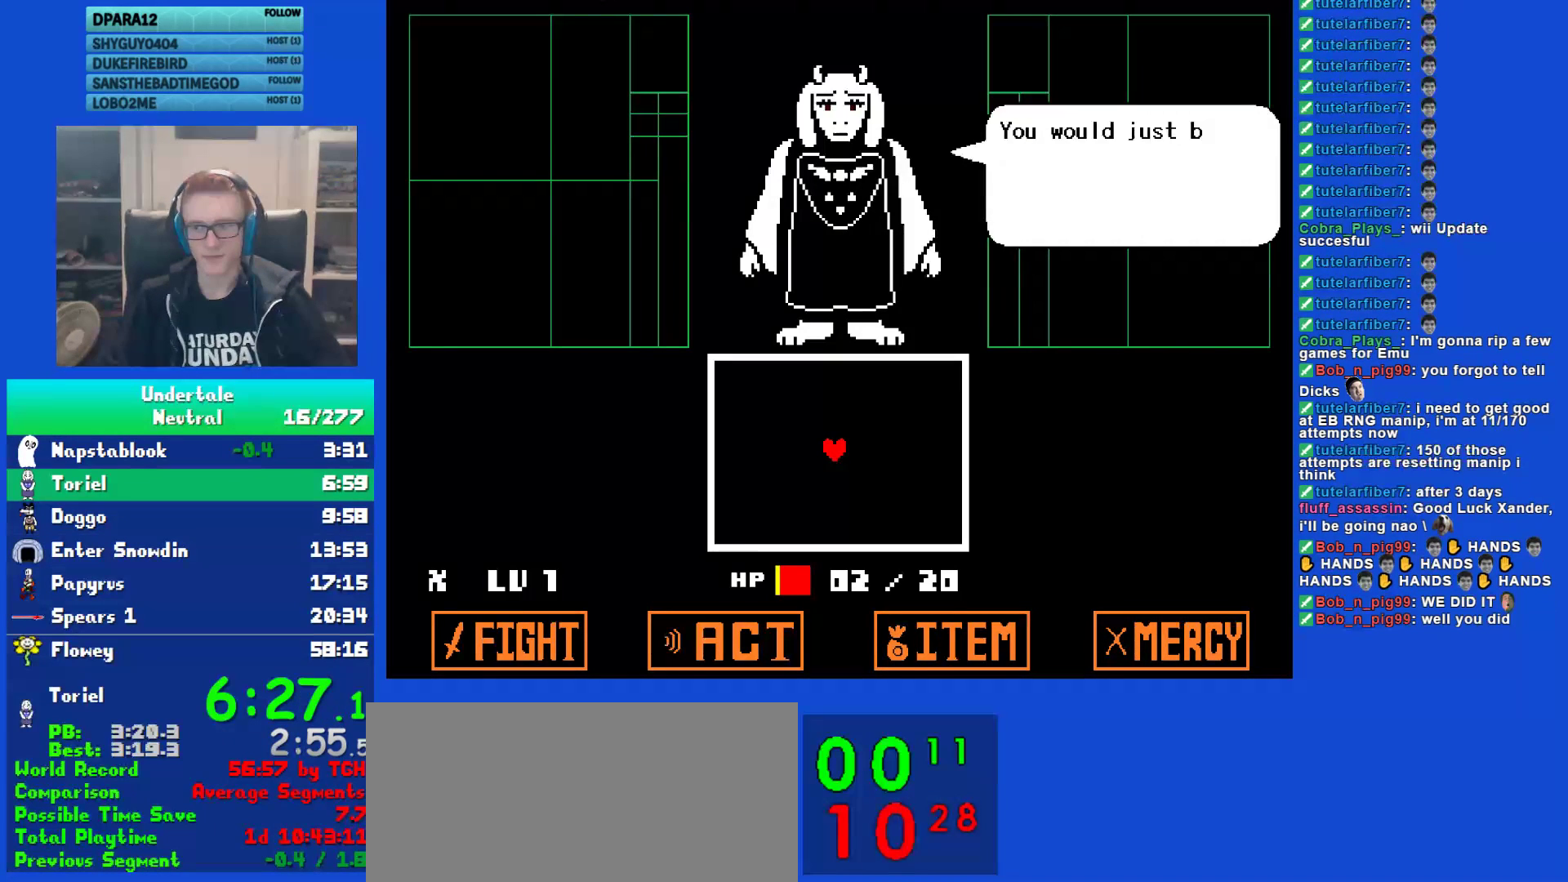
{"keys": [], "events": [[83, "return", "up"], [83, "z", "down"], [150, "z", "up"], [183, "return", "down"], [250, "return", "up"], [250, "z", "down"], [283, "z", "up"], [350, "return", "down"], [383, "z", "down"], [417, "return", "up"], [450, "z", "up"]]}
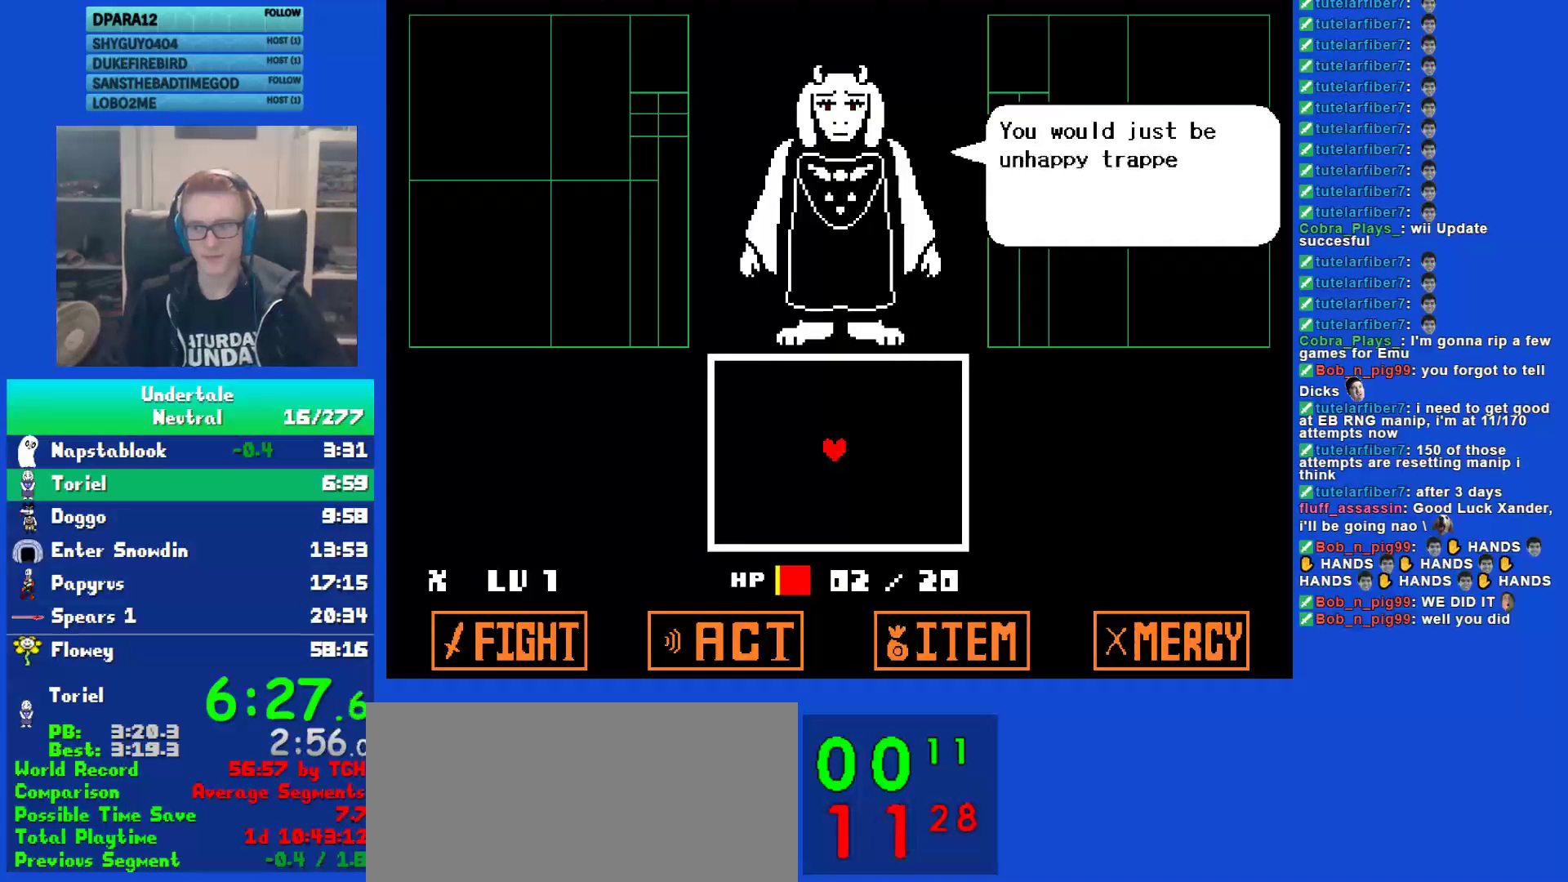
{"keys": ["z"], "events": [[17, "return", "down"], [50, "z", "down"], [83, "return", "up"], [117, "z", "up"], [183, "return", "down"], [250, "return", "up"], [250, "z", "down"], [317, "z", "up"], [350, "return", "down"], [433, "return", "up"], [433, "z", "down"]]}
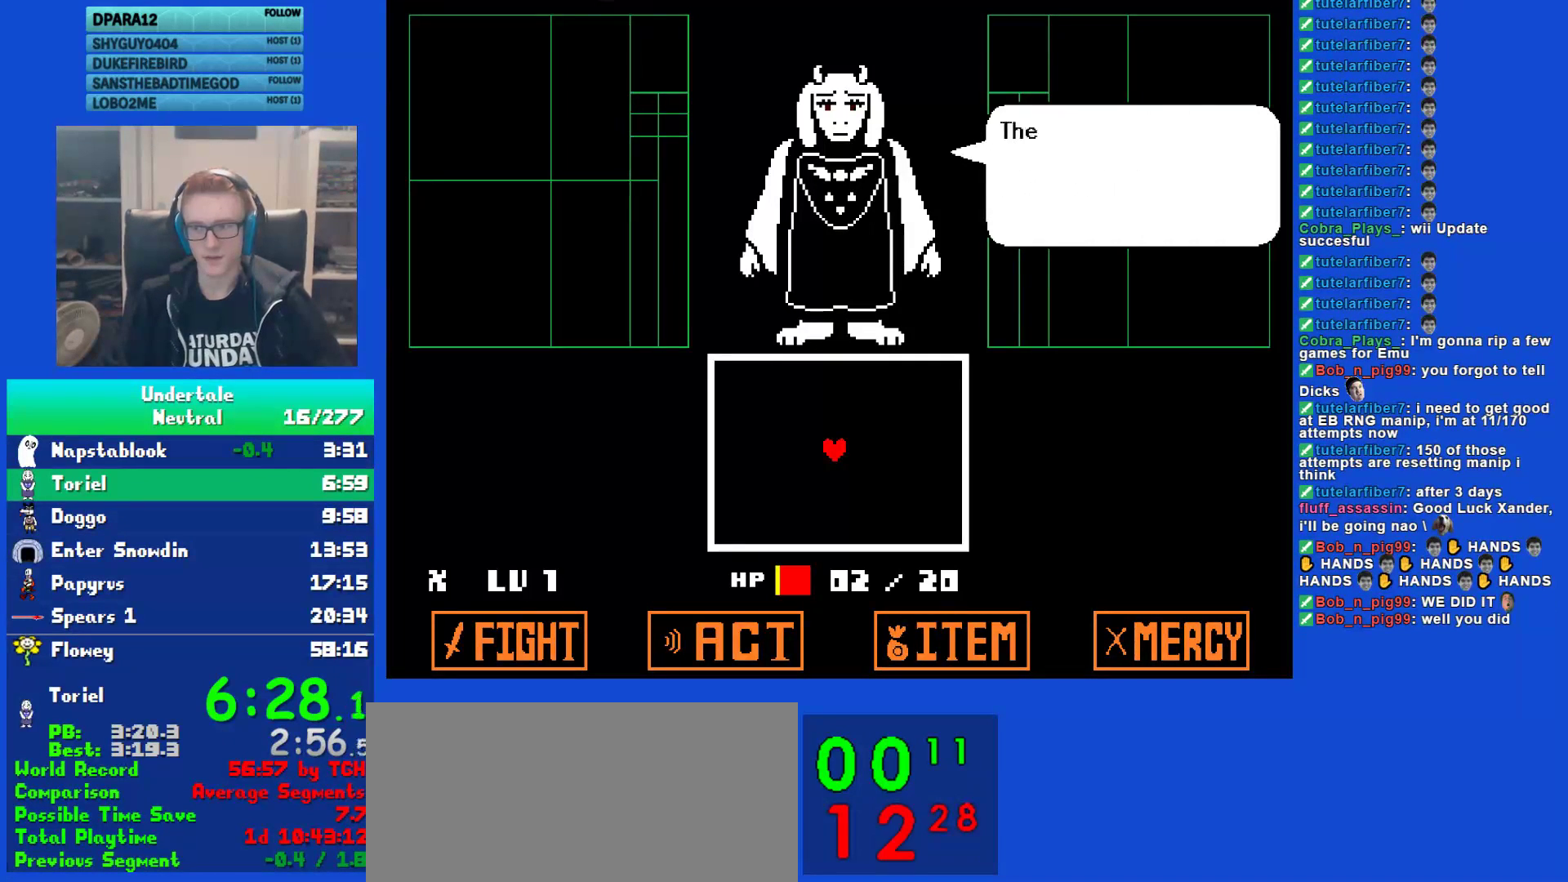
{"keys": [], "events": [[33, "return", "down"], [33, "z", "up"], [133, "return", "up"], [133, "z", "down"], [233, "return", "down"], [233, "z", "up"], [300, "return", "up"], [333, "z", "down"], [400, "return", "down"], [433, "z", "up"], [500, "return", "up"]]}
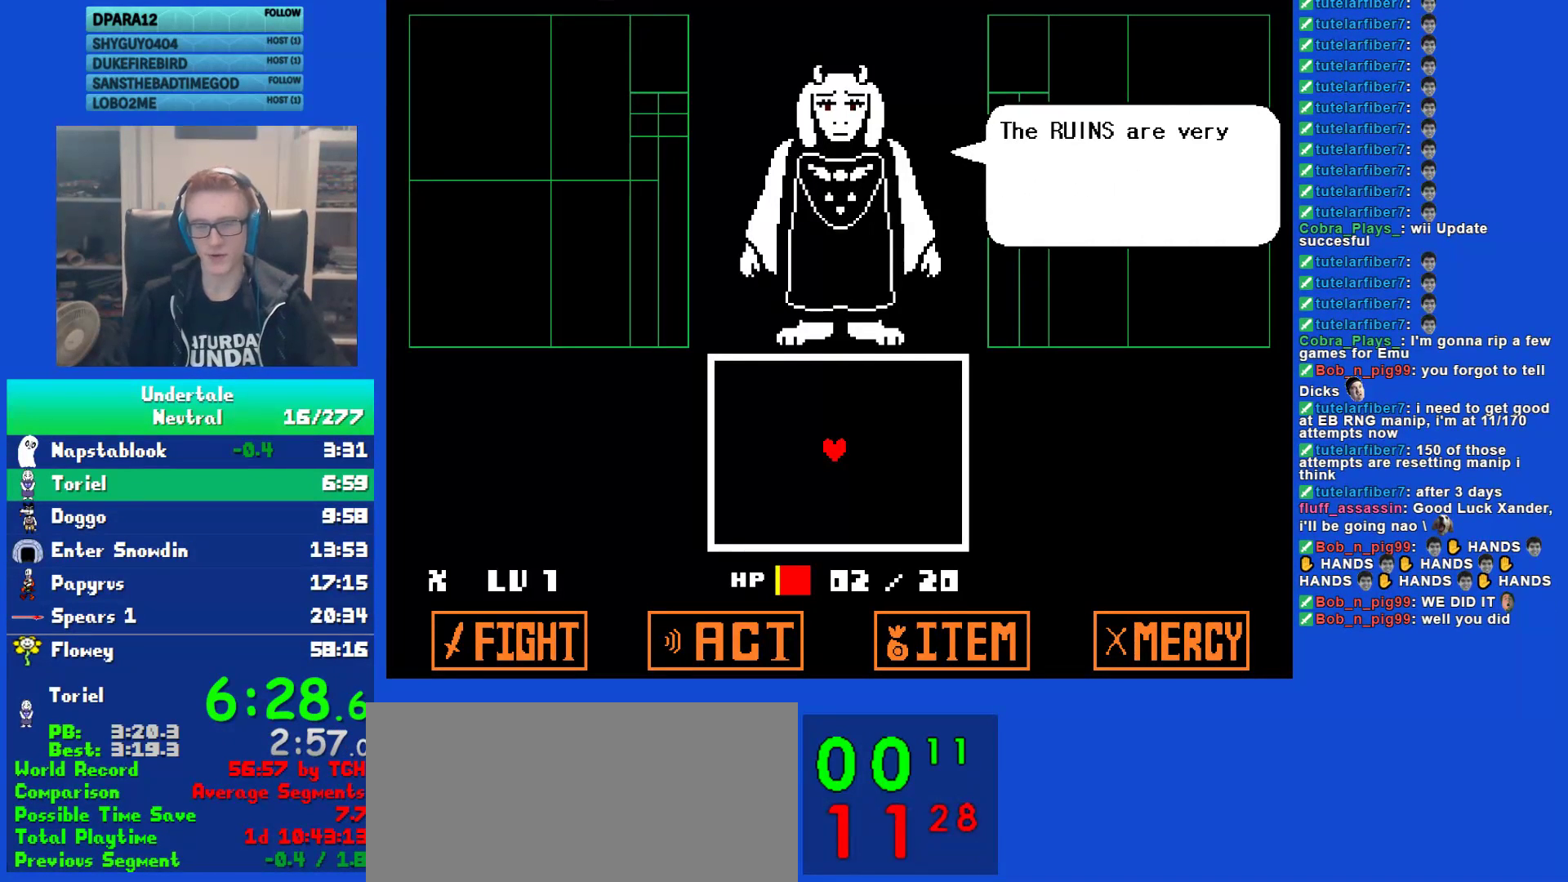
{"keys": ["return"], "events": [[33, "z", "down"], [100, "return", "down"], [100, "z", "up"], [167, "return", "up"], [200, "z", "down"], [283, "return", "down"], [283, "z", "up"], [350, "return", "up"], [417, "z", "down"], [483, "return", "down"], [483, "z", "up"]]}
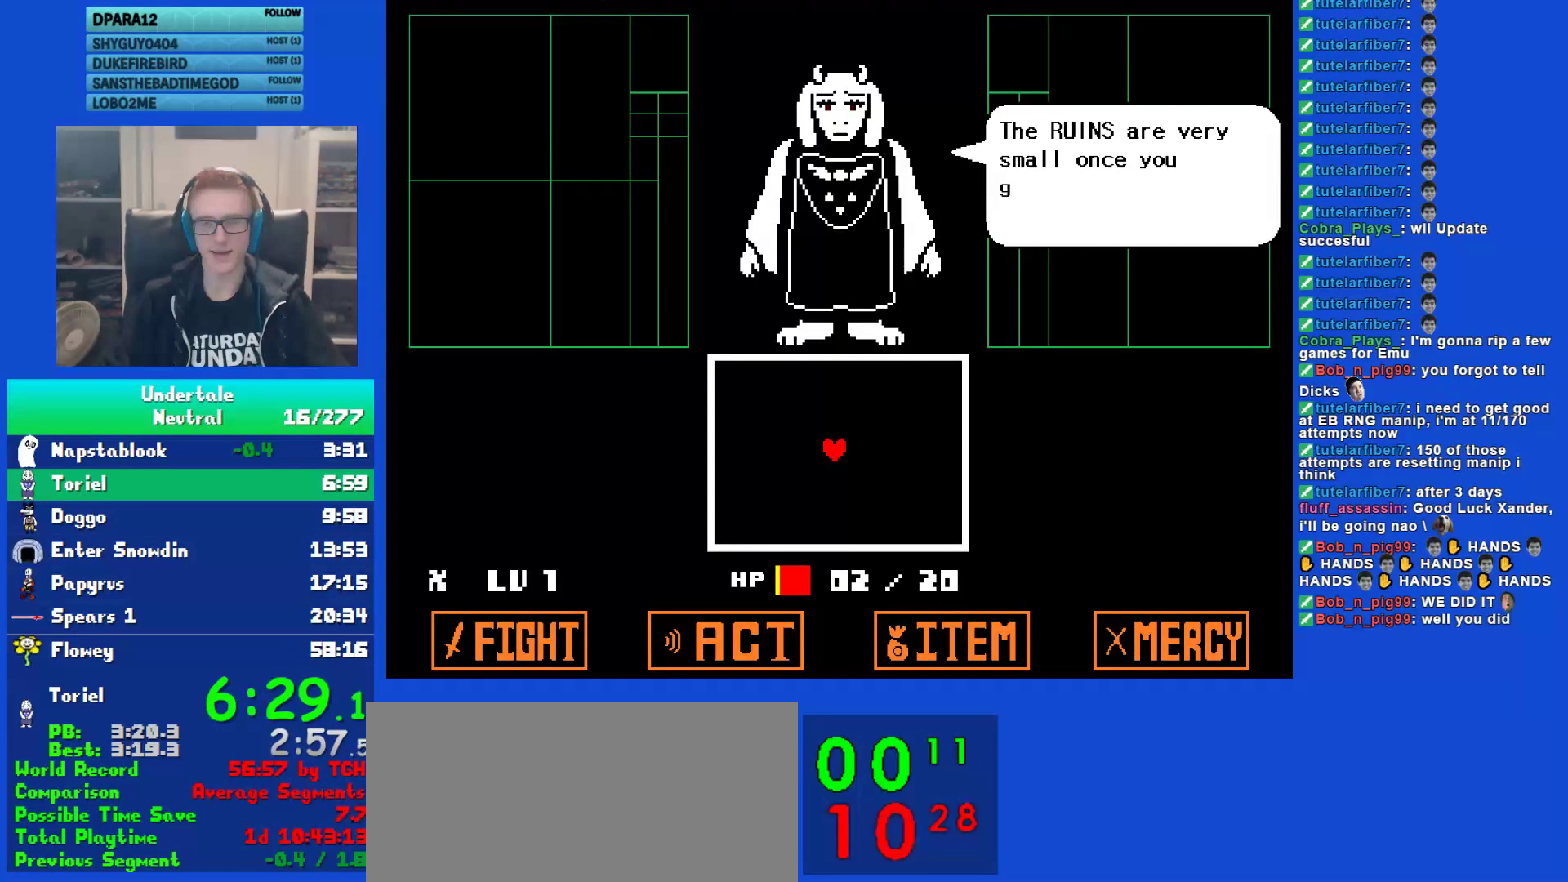
{"keys": ["z"], "events": [[50, "return", "up"], [83, "z", "down"], [150, "return", "down"], [183, "z", "up"], [217, "return", "up"], [283, "z", "down"], [350, "return", "down"], [383, "return", "up"], [383, "z", "up"], [483, "z", "down"]]}
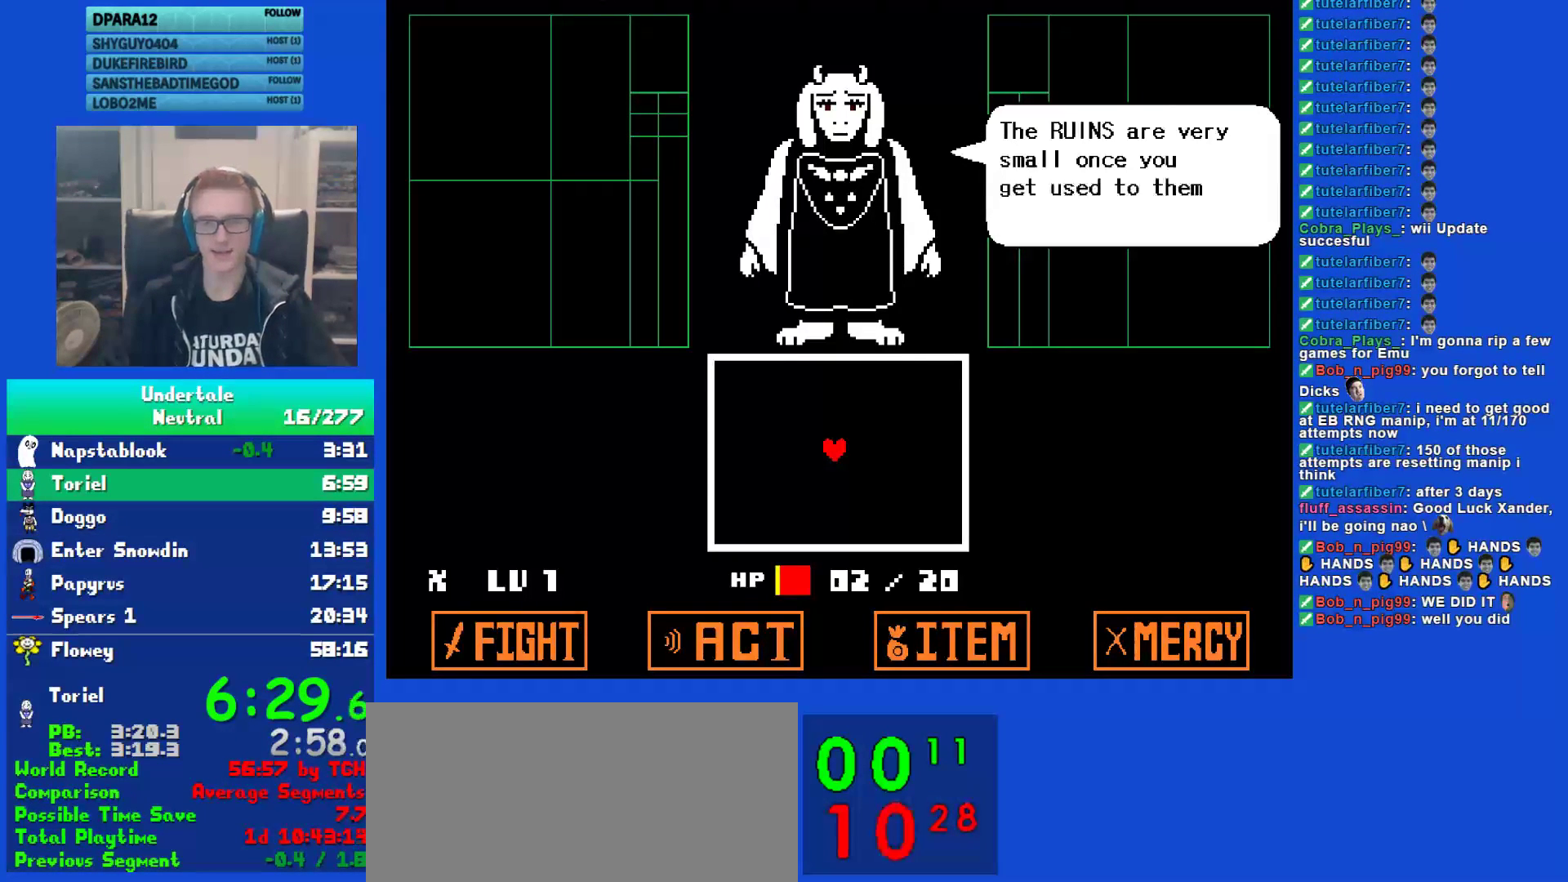
{"keys": ["z"], "events": [[17, "return", "down"], [50, "z", "up"], [83, "return", "up"], [183, "z", "down"], [250, "z", "up"], [350, "return", "down"], [417, "return", "up"], [450, "z", "down"]]}
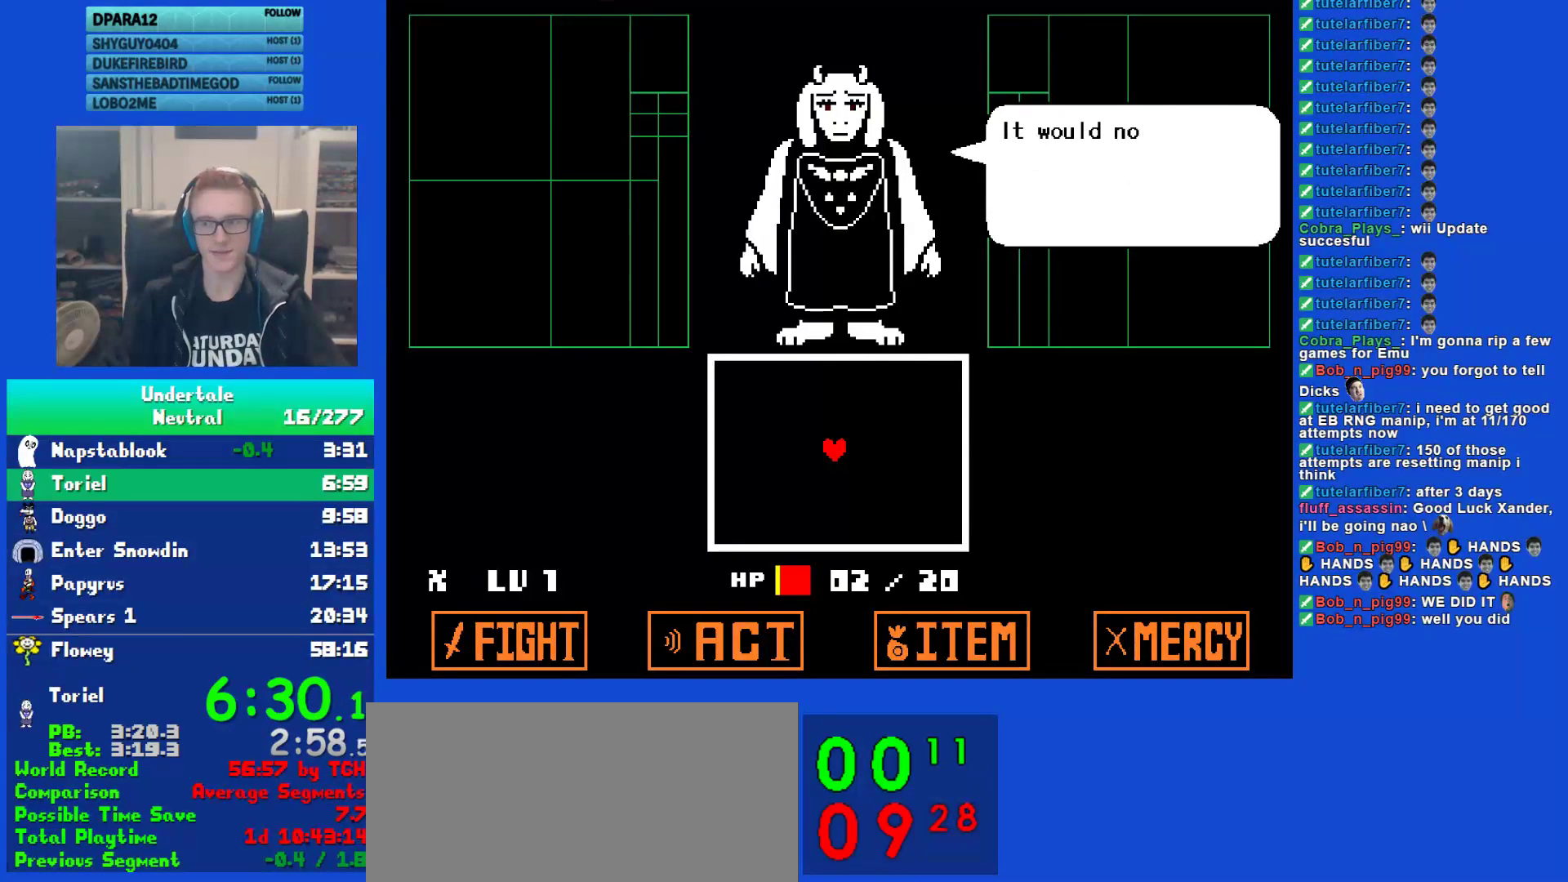
{"keys": ["z"], "events": [[17, "z", "up"], [67, "return", "down"], [133, "return", "up"], [133, "z", "down"], [200, "z", "up"], [233, "return", "down"], [300, "return", "up"], [333, "z", "down"], [400, "return", "down"], [400, "z", "up"], [467, "return", "up"], [500, "z", "down"]]}
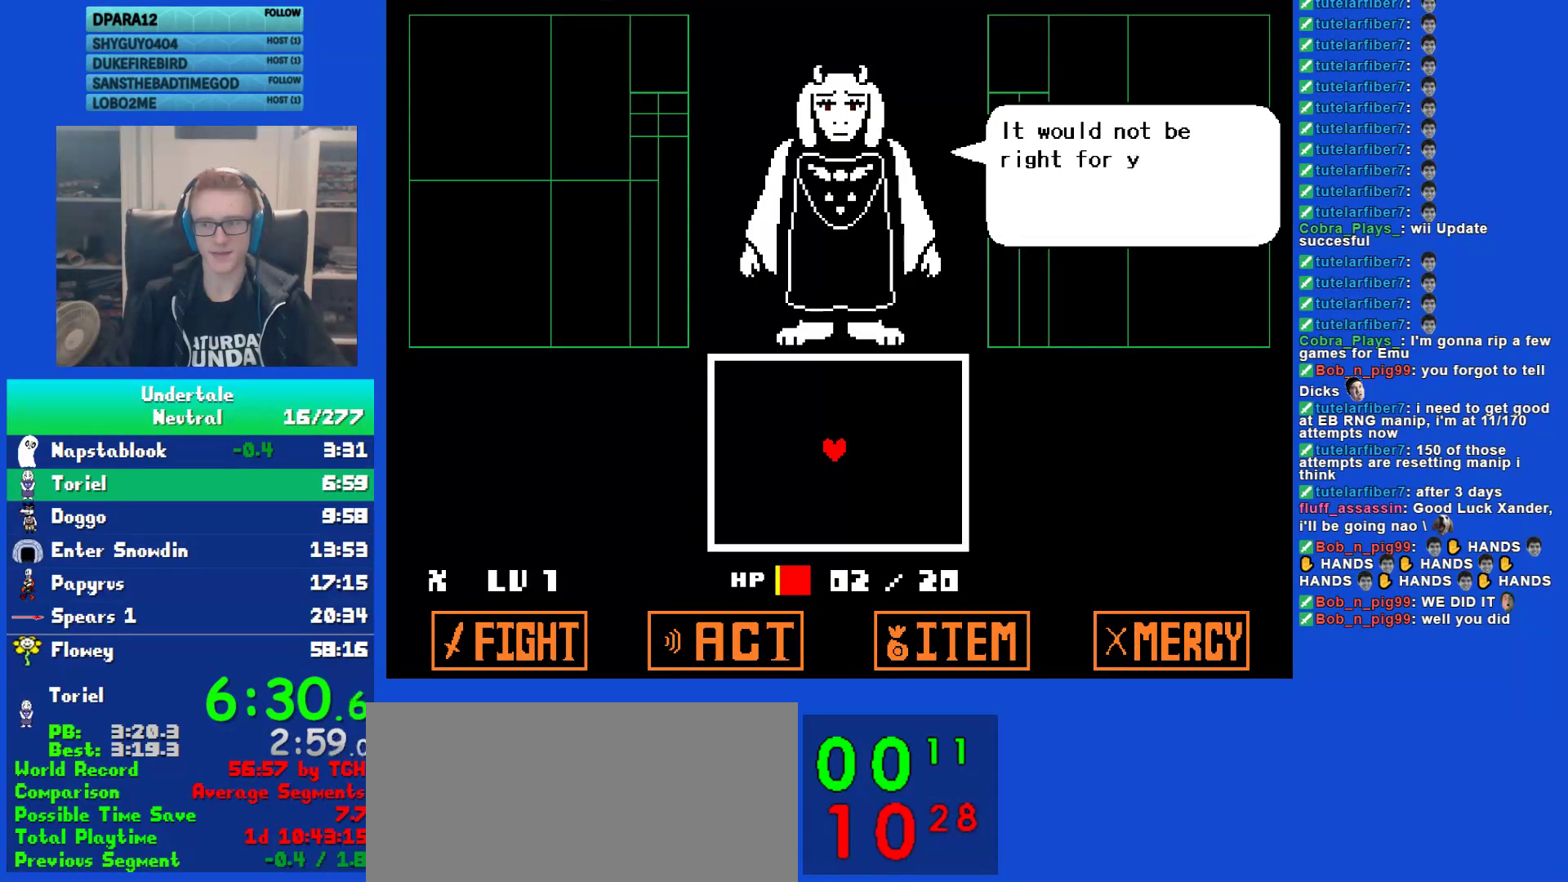
{"keys": [], "events": [[67, "return", "down"], [67, "z", "up"], [133, "return", "up"], [167, "z", "down"], [233, "return", "down"], [233, "z", "up"], [333, "return", "up"], [333, "z", "down"], [400, "z", "up"], [433, "return", "down"], [500, "return", "up"]]}
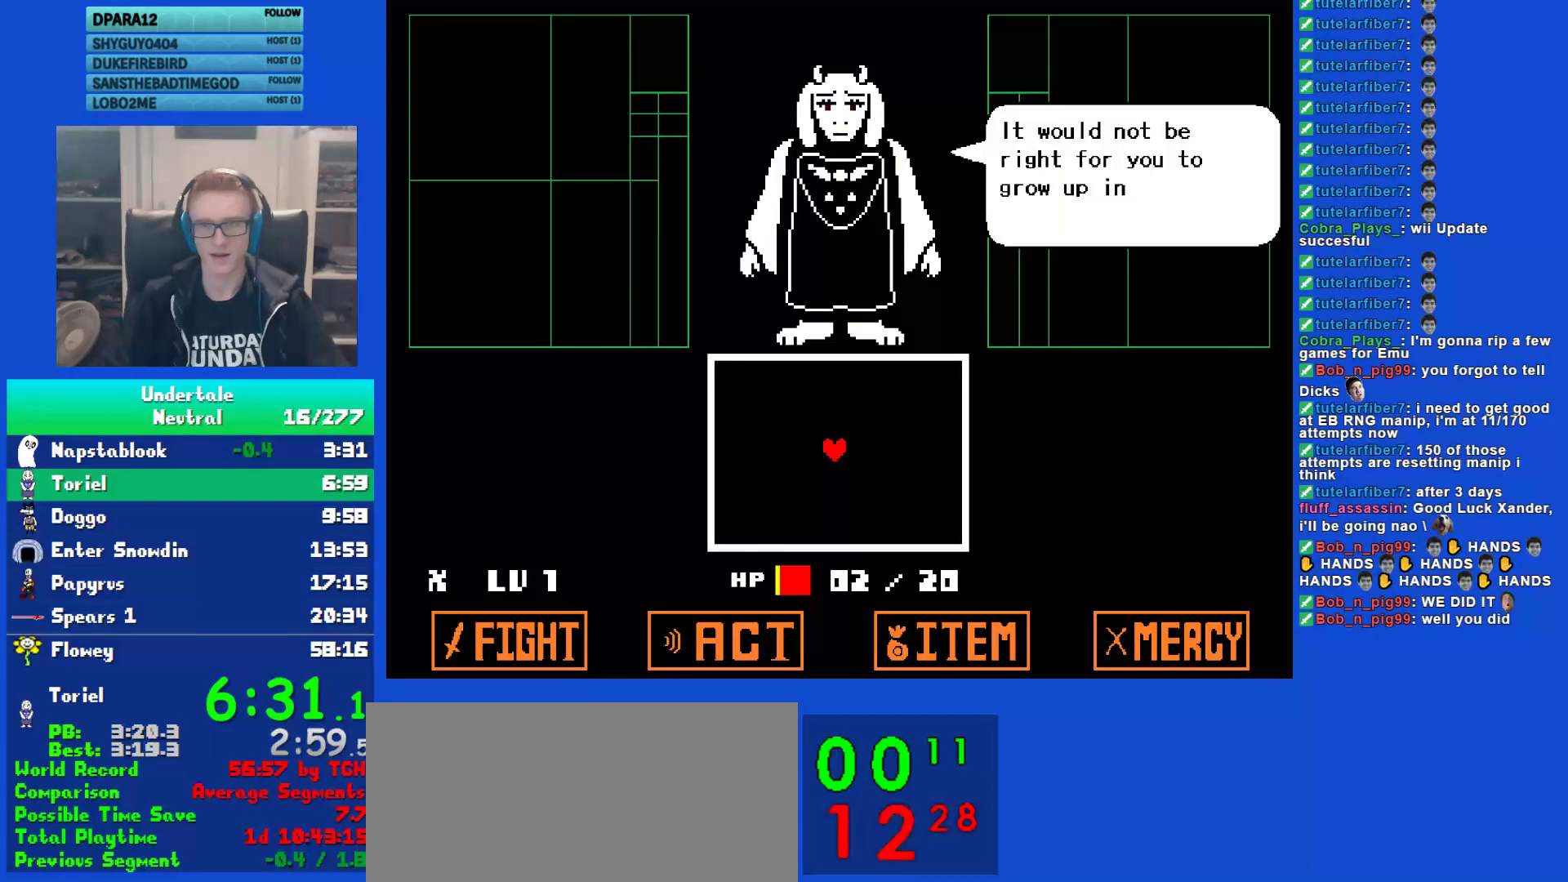
{"keys": ["return", "z"], "events": [[33, "z", "down"], [117, "return", "down"], [117, "z", "up"], [183, "return", "up"], [250, "z", "down"], [317, "return", "down"], [317, "z", "up"], [383, "return", "up"], [417, "z", "down"], [483, "return", "down"]]}
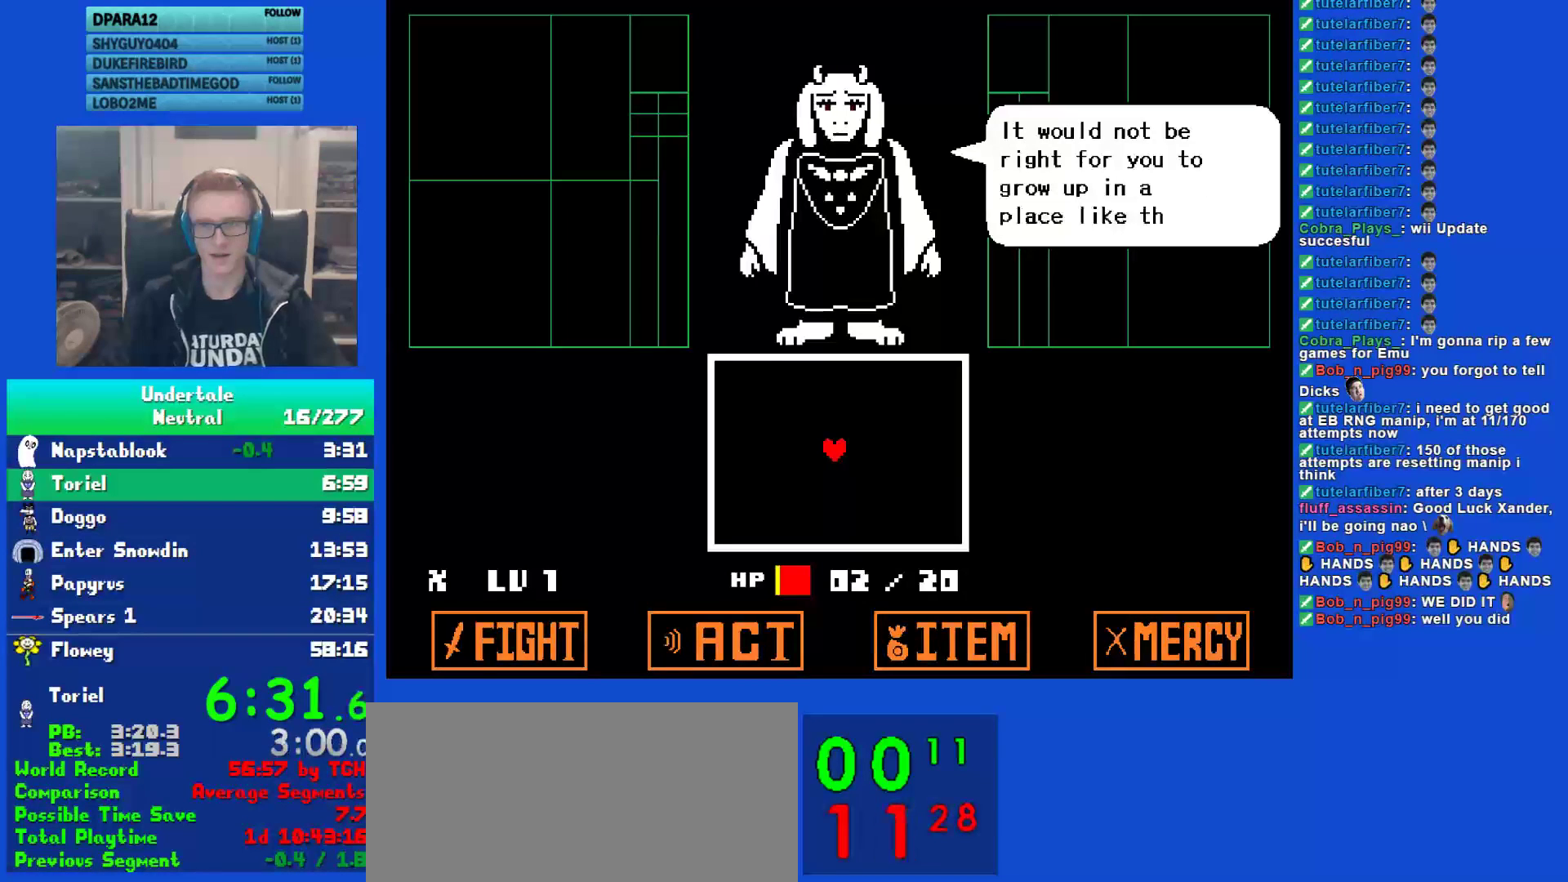
{"keys": [], "events": [[17, "z", "up"], [50, "return", "up"], [117, "z", "down"], [183, "return", "down"], [183, "z", "up"], [250, "return", "up"], [317, "z", "down"], [383, "return", "down"], [383, "z", "up"], [450, "return", "up"]]}
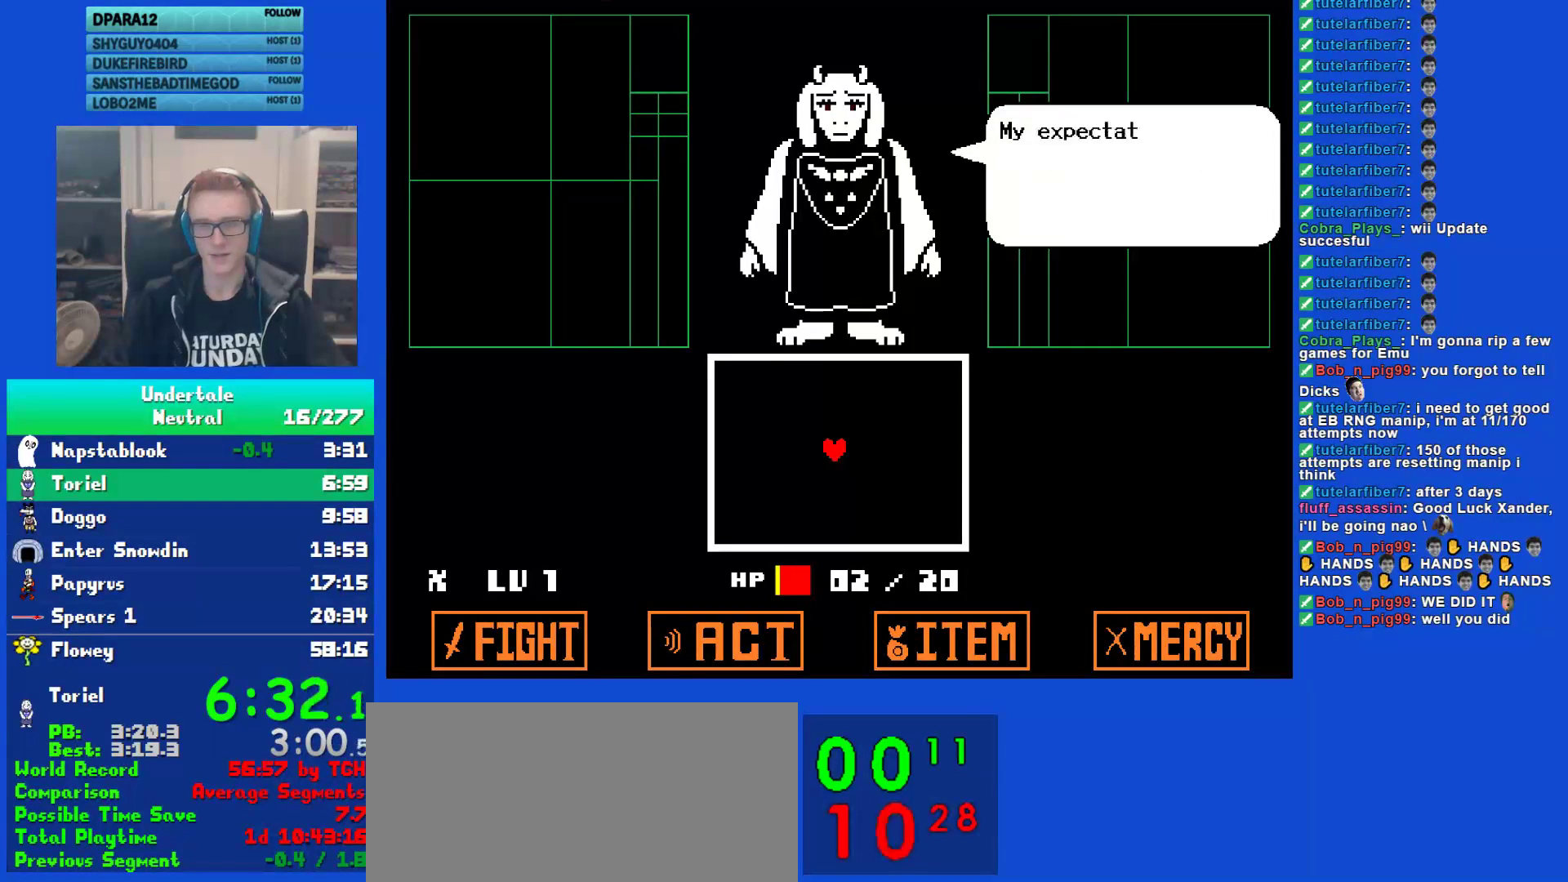
{"keys": ["return"], "events": [[33, "z", "down"], [100, "return", "down"], [100, "z", "up"], [167, "return", "up"], [233, "z", "down"], [300, "return", "down"], [300, "z", "up"], [367, "return", "up"], [400, "z", "down"], [500, "return", "down"], [500, "z", "up"]]}
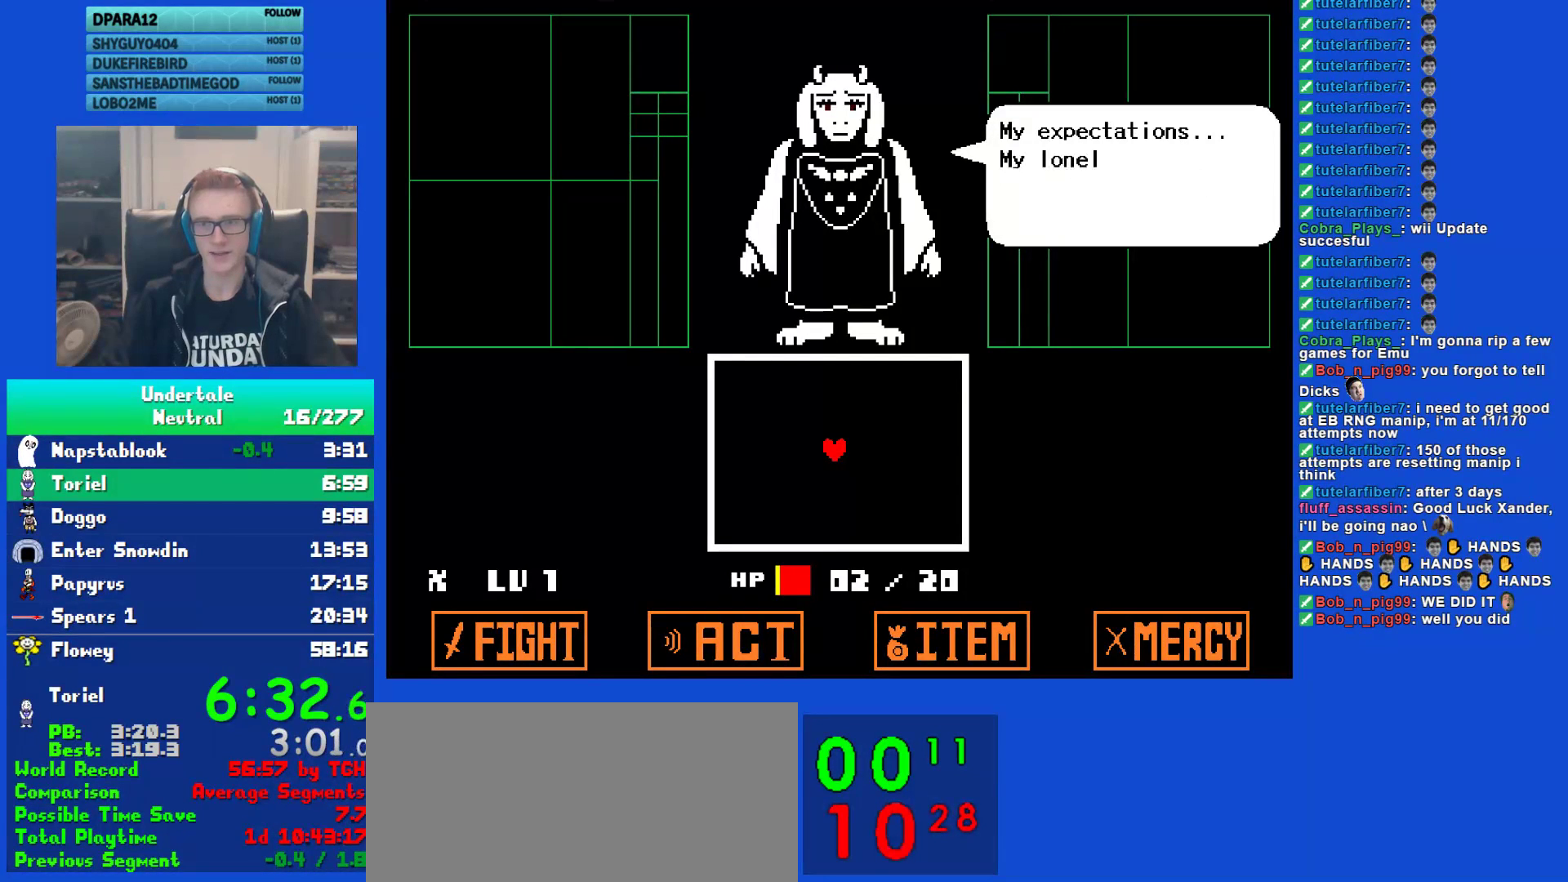
{"keys": ["return"], "events": [[67, "return", "up"], [100, "z", "down"], [167, "z", "up"], [200, "return", "down"], [267, "return", "up"], [300, "z", "down"], [417, "return", "down"], [417, "z", "up"]]}
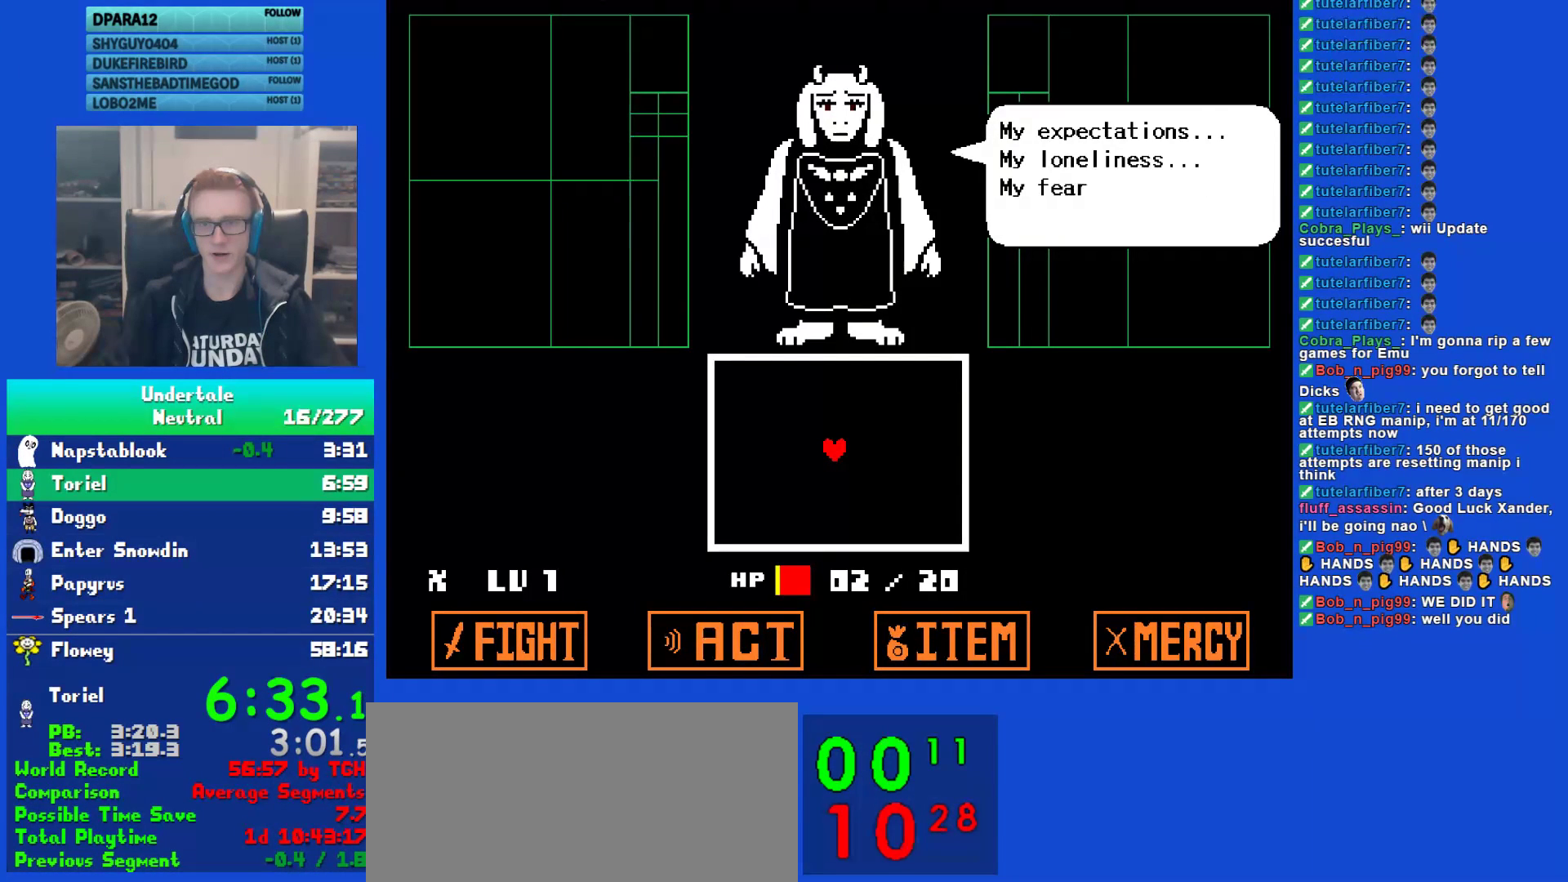
{"keys": [], "events": [[17, "return", "up"], [50, "z", "down"], [117, "return", "down"], [117, "z", "up"], [217, "return", "up"], [250, "z", "down"], [317, "z", "up"], [350, "return", "down"], [417, "return", "up"], [417, "z", "down"], [483, "z", "up"]]}
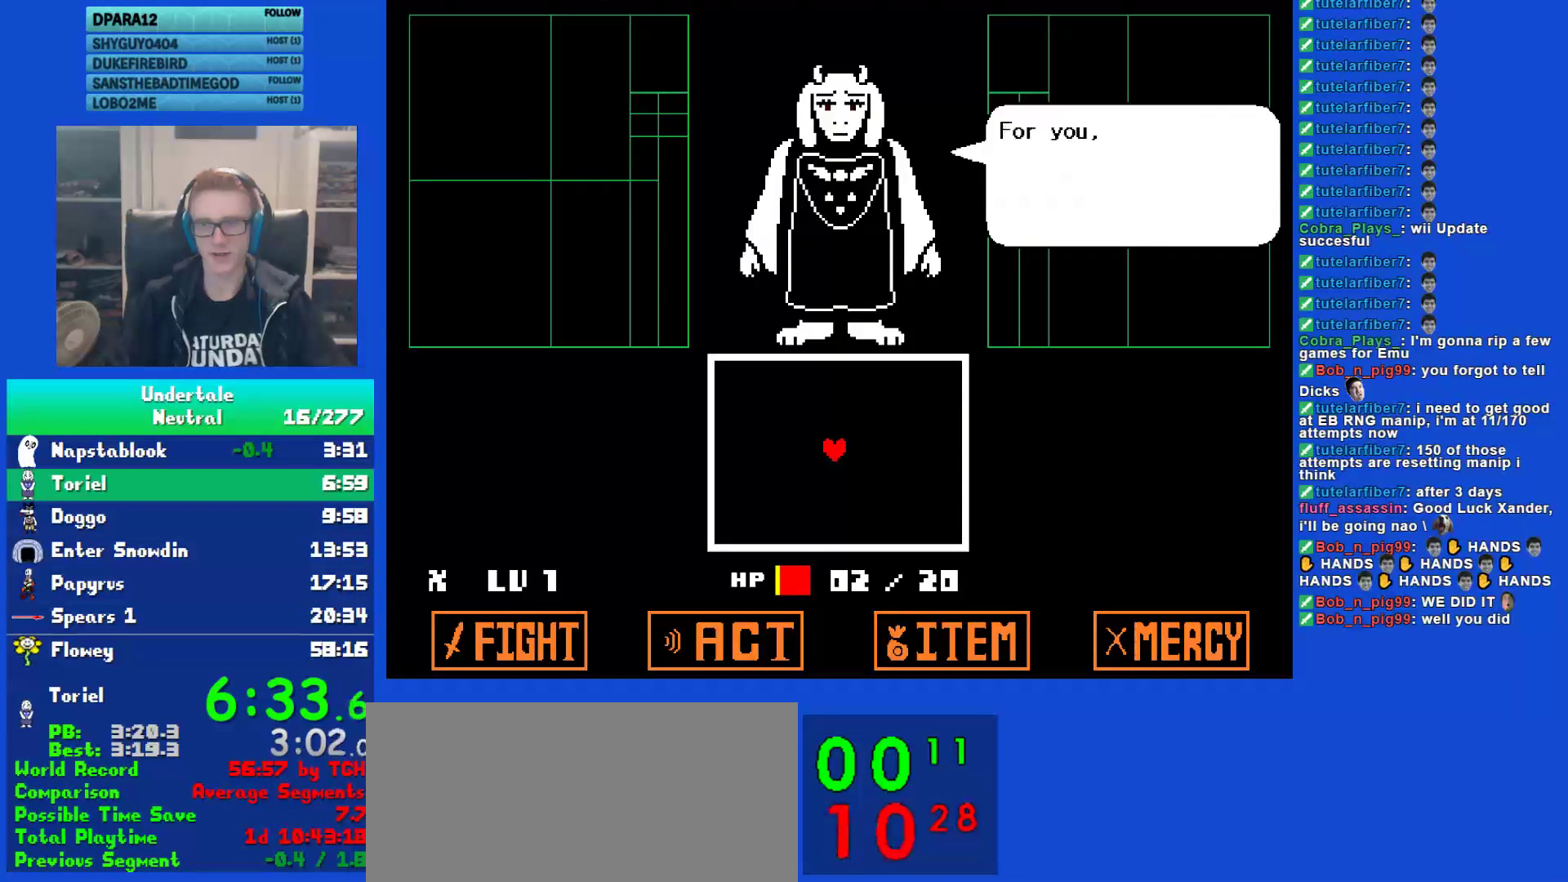
{"keys": ["z"], "events": [[17, "return", "down"], [83, "return", "up"], [117, "z", "down"], [183, "z", "up"], [217, "return", "down"], [250, "return", "up"], [283, "z", "down"], [367, "z", "up"], [400, "return", "down"], [467, "return", "up"], [500, "z", "down"]]}
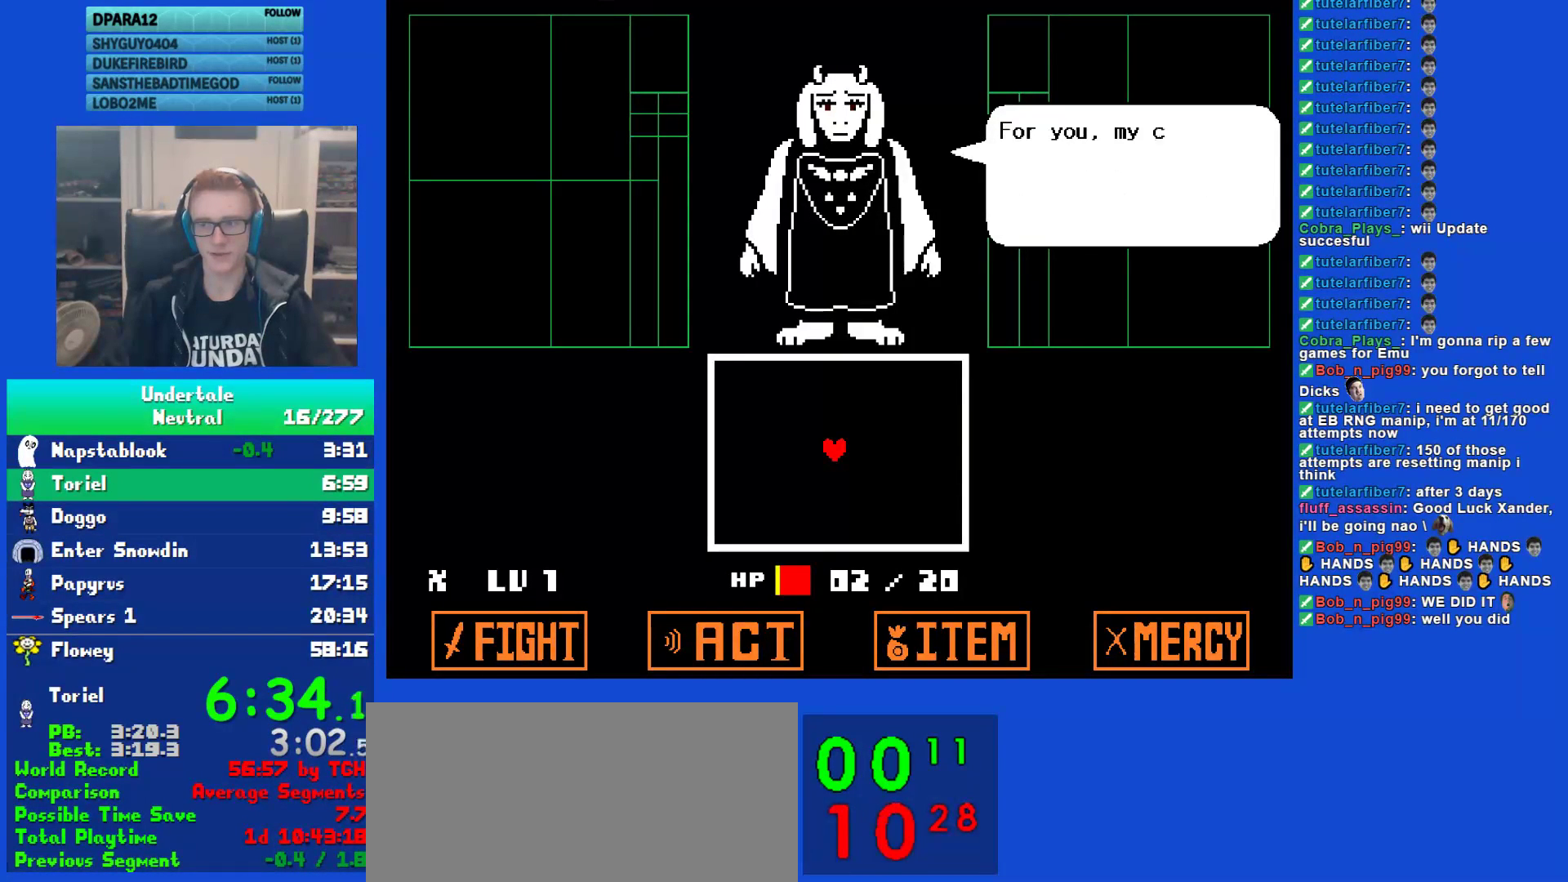
{"keys": ["return"], "events": [[100, "return", "down"], [100, "z", "up"], [167, "return", "up"], [167, "z", "down"], [267, "return", "down"], [267, "z", "up"], [333, "return", "up"], [367, "z", "down"], [467, "return", "down"], [467, "z", "up"]]}
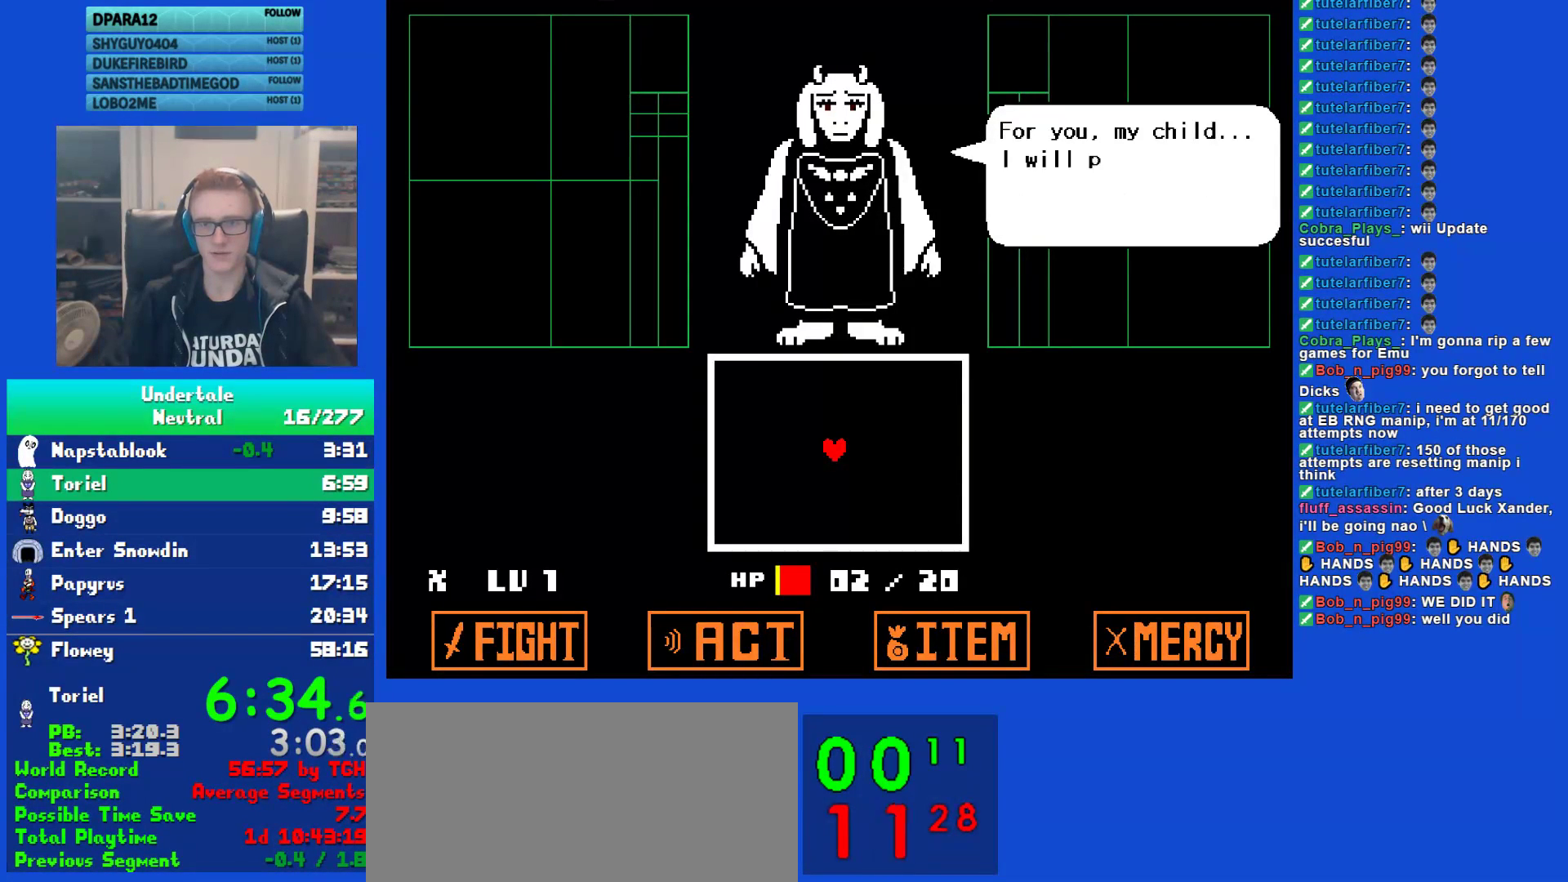
{"keys": ["z"], "events": [[33, "return", "up"], [133, "z", "down"], [167, "return", "down"], [200, "z", "up"], [233, "return", "up"], [300, "z", "down"], [367, "return", "down"], [367, "z", "up"], [483, "return", "up"], [483, "z", "down"]]}
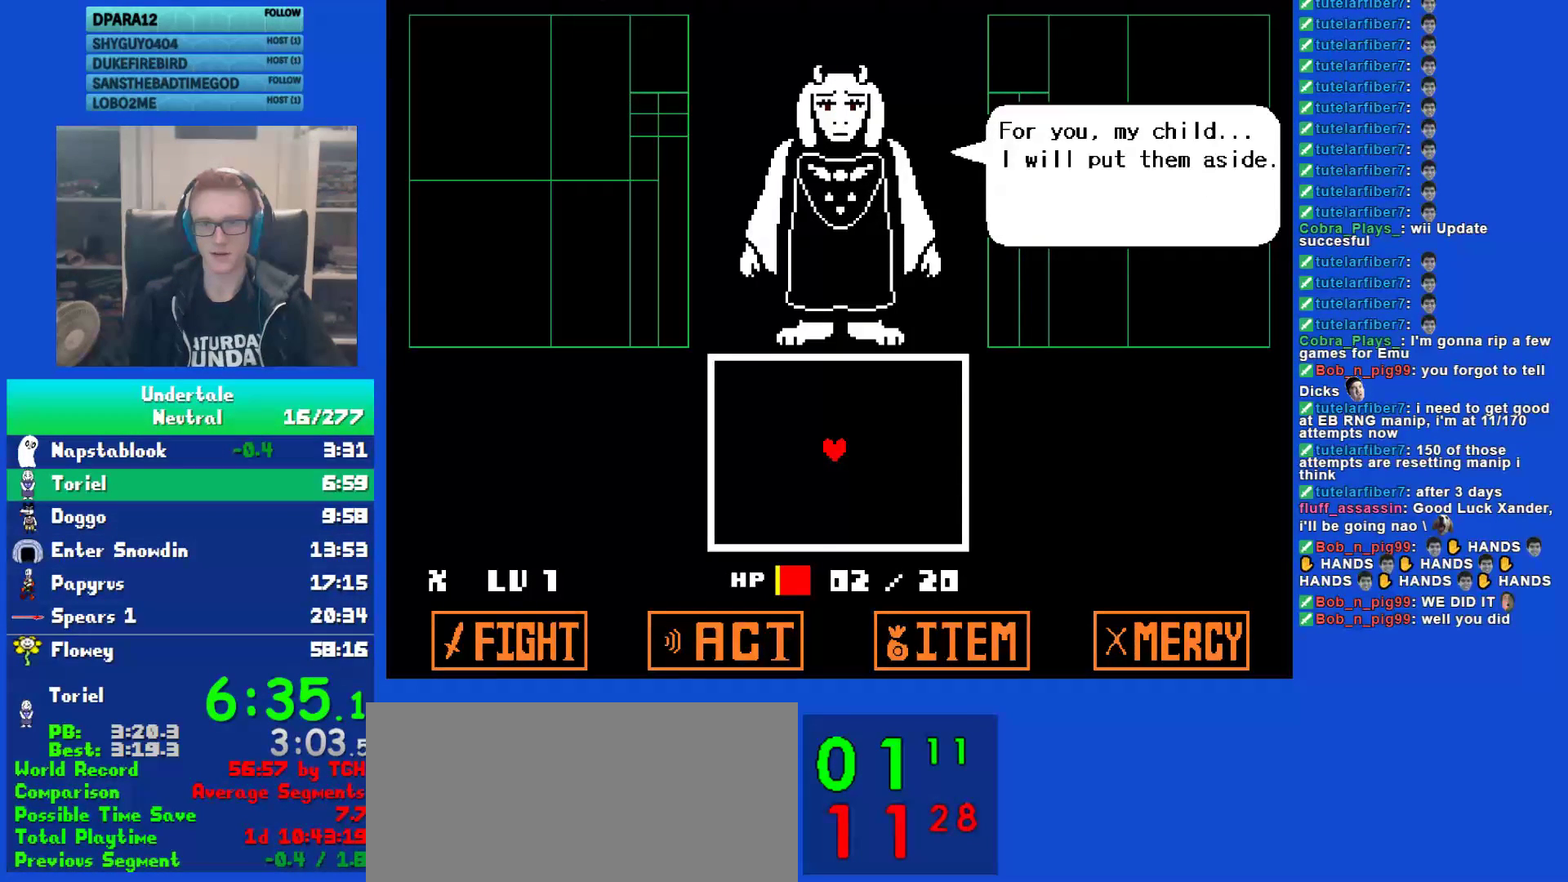
{"keys": ["return", "shift"], "events": [[83, "return", "down"], [83, "z", "up"], [183, "return", "up"], [183, "z", "down"], [250, "z", "up"], [283, "return", "down"], [350, "return", "up"], [350, "z", "down"], [417, "z", "up"], [450, "shift", "down"], [483, "return", "down"]]}
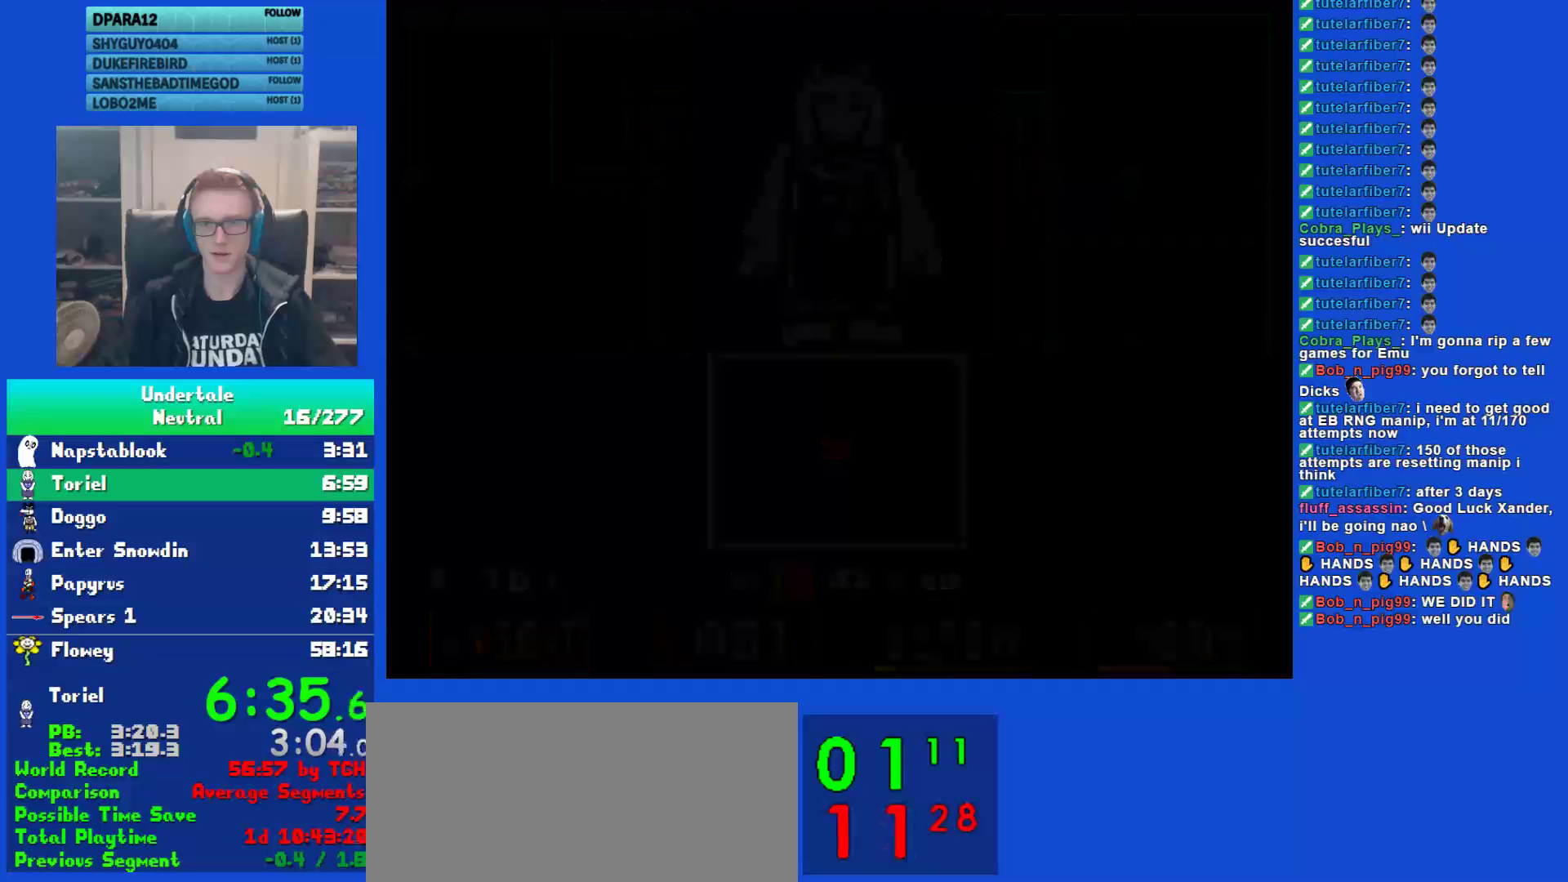
{"keys": ["x", "z"], "events": [[17, "shift", "up"], [50, "return", "up"], [50, "x", "down"], [150, "shift", "down"], [150, "x", "up"], [183, "return", "down"], [217, "shift", "up"], [267, "return", "up"], [300, "x", "down"], [300, "z", "down"], [367, "shift", "down"], [367, "x", "up"], [367, "z", "up"], [400, "return", "down"], [433, "shift", "up"], [467, "return", "up"], [467, "x", "down"], [500, "z", "down"]]}